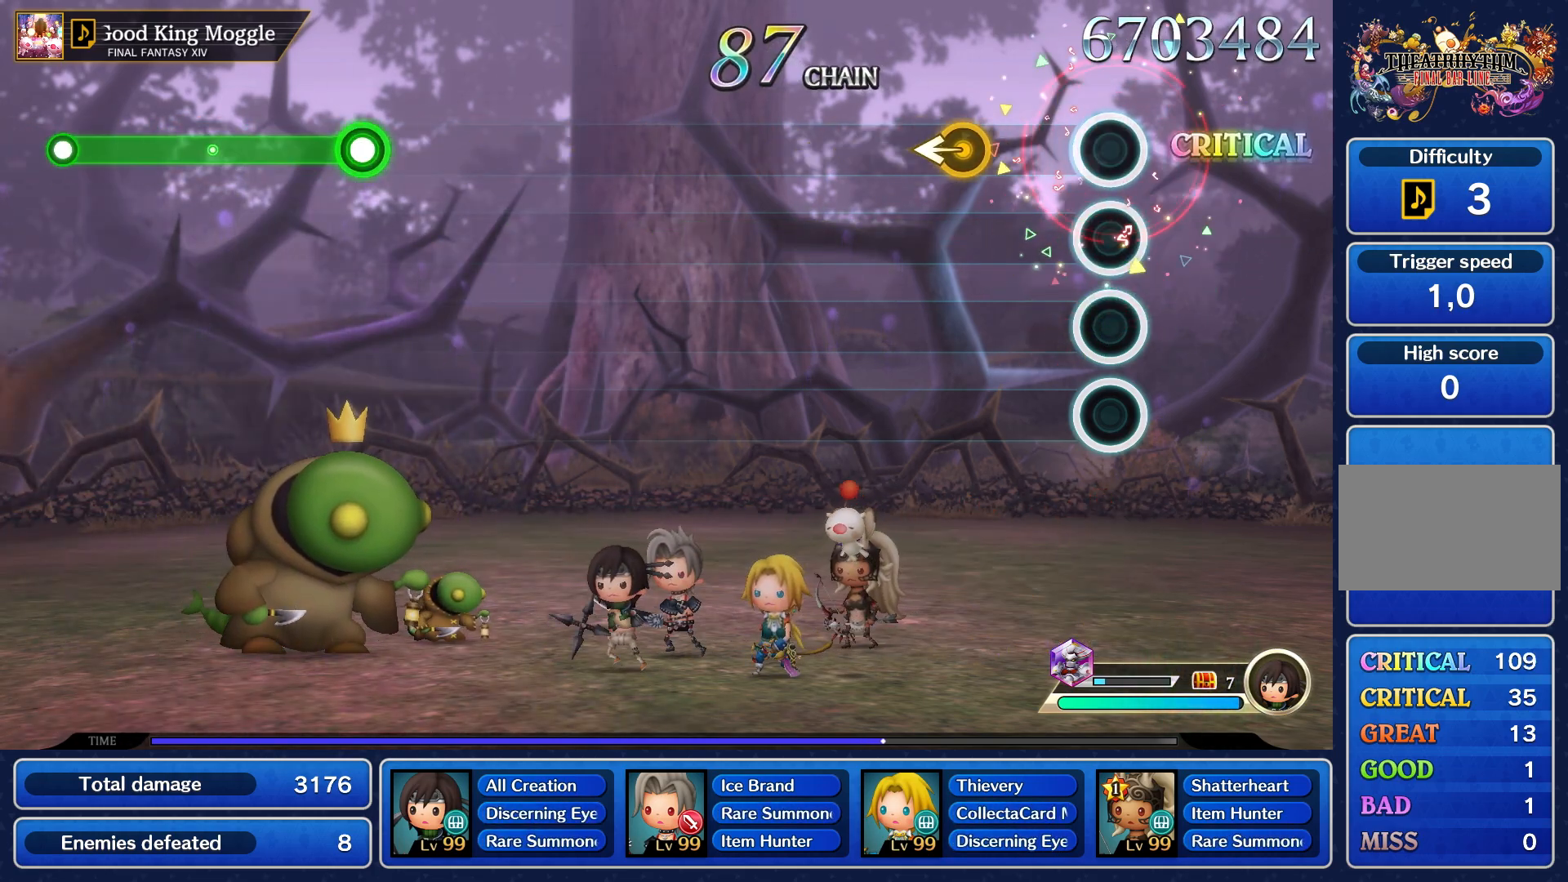
Gameplay with a controller (PlayStation layout); each line is a JSON object with the inputs held at the frame after it. "events" lists button and stick changes between this image and that frame as [ms after this image, input, new state], when the widget could be followed in between. Not read: L3 R3.
{"buttons": [], "left_stick": "center", "right_stick": "center", "events": [[350, "right_stick", "left"], [433, "right_stick", "center"]]}
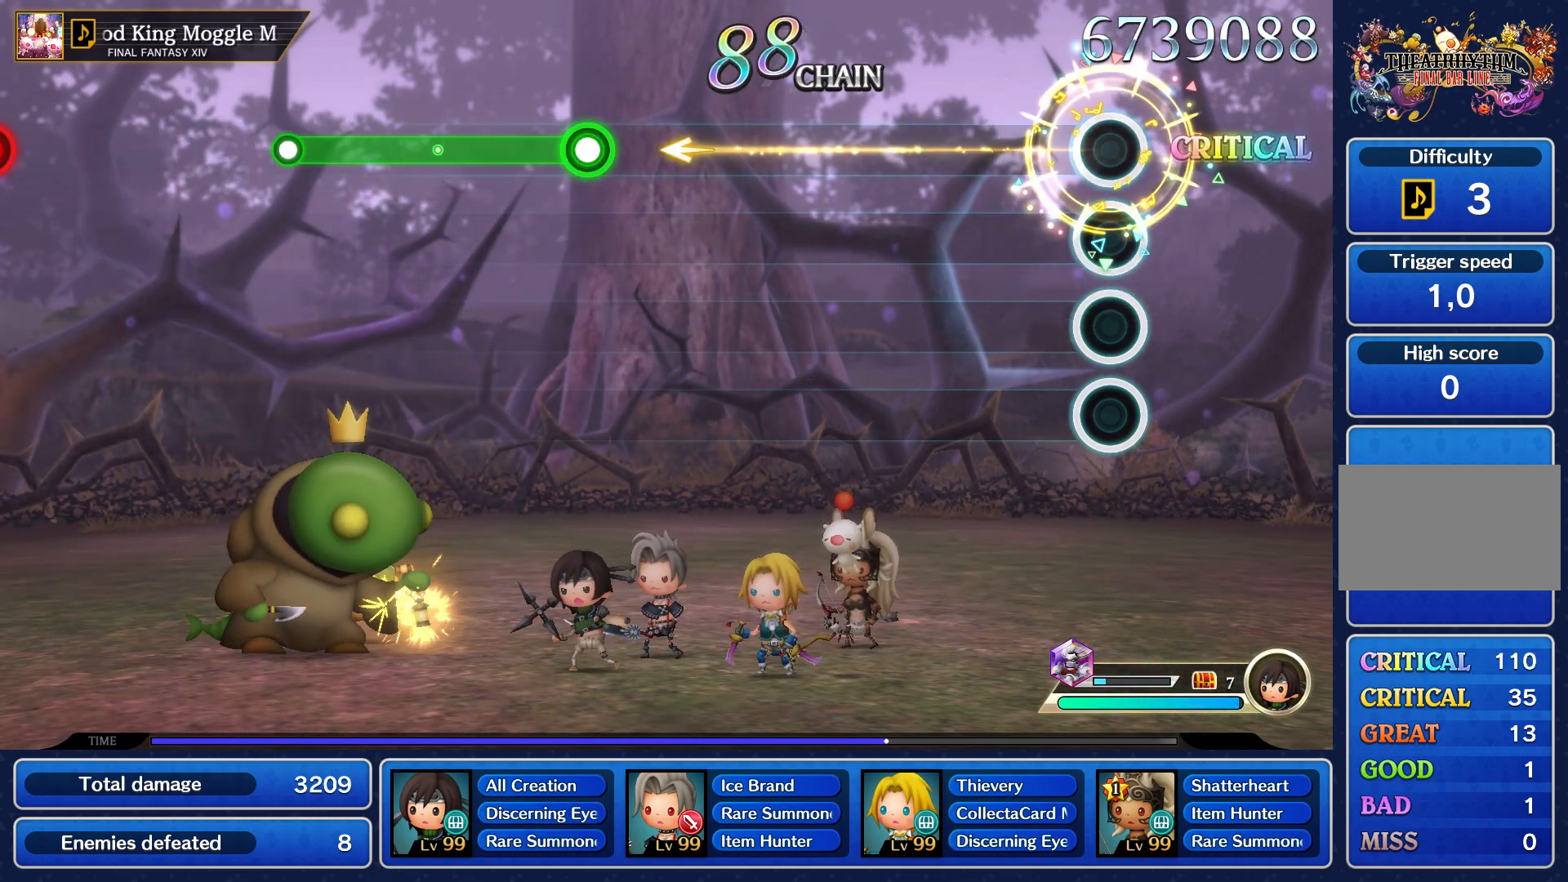
{"buttons": [], "left_stick": "center", "right_stick": "center", "events": []}
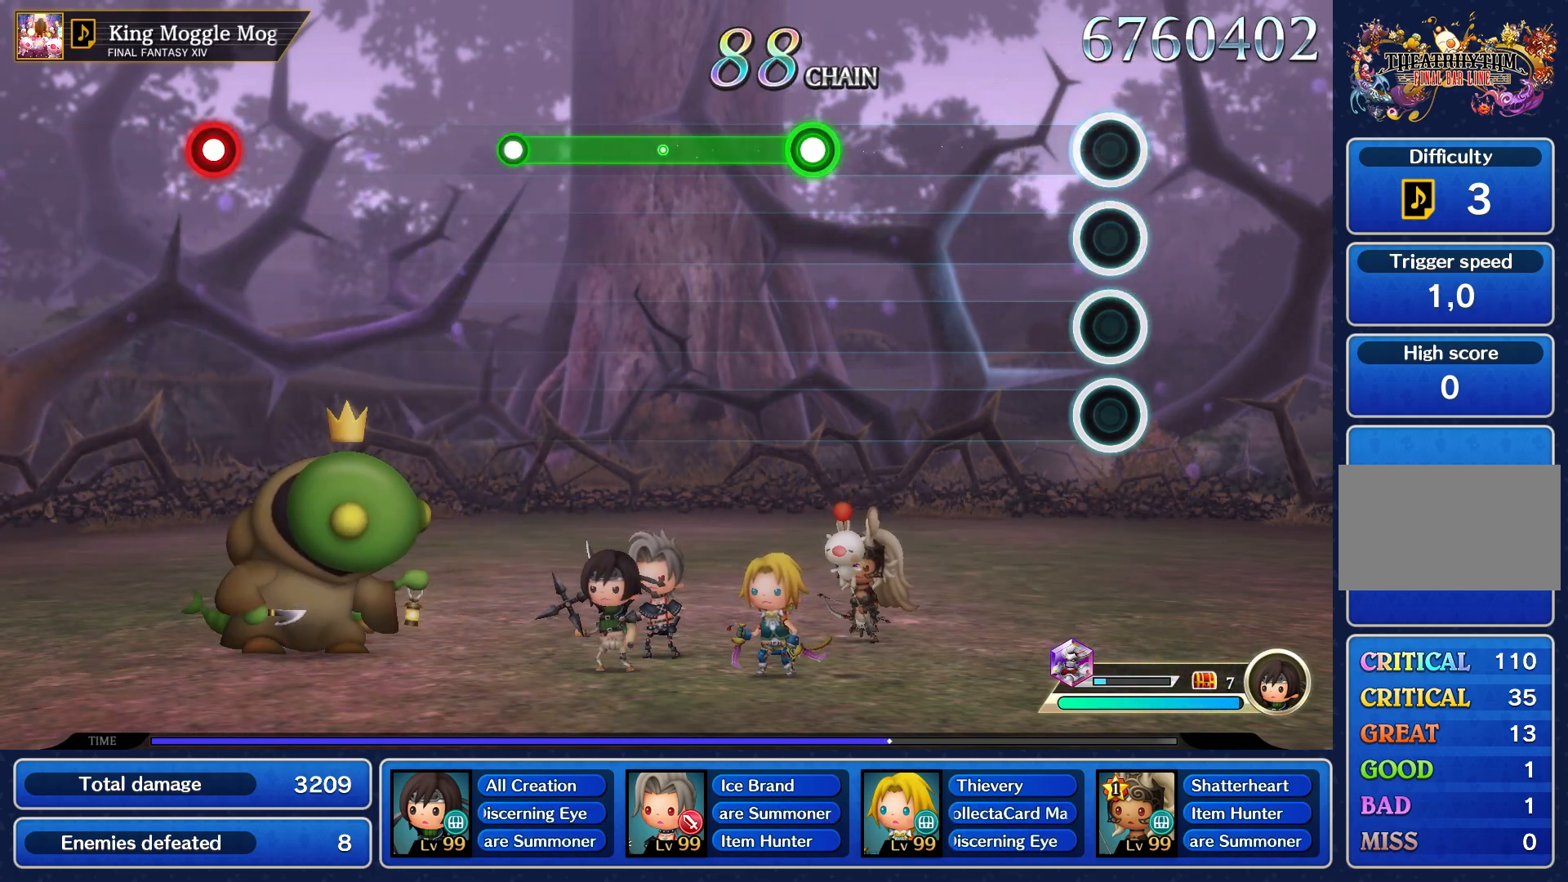
{"buttons": [], "left_stick": "center", "right_stick": "center", "events": []}
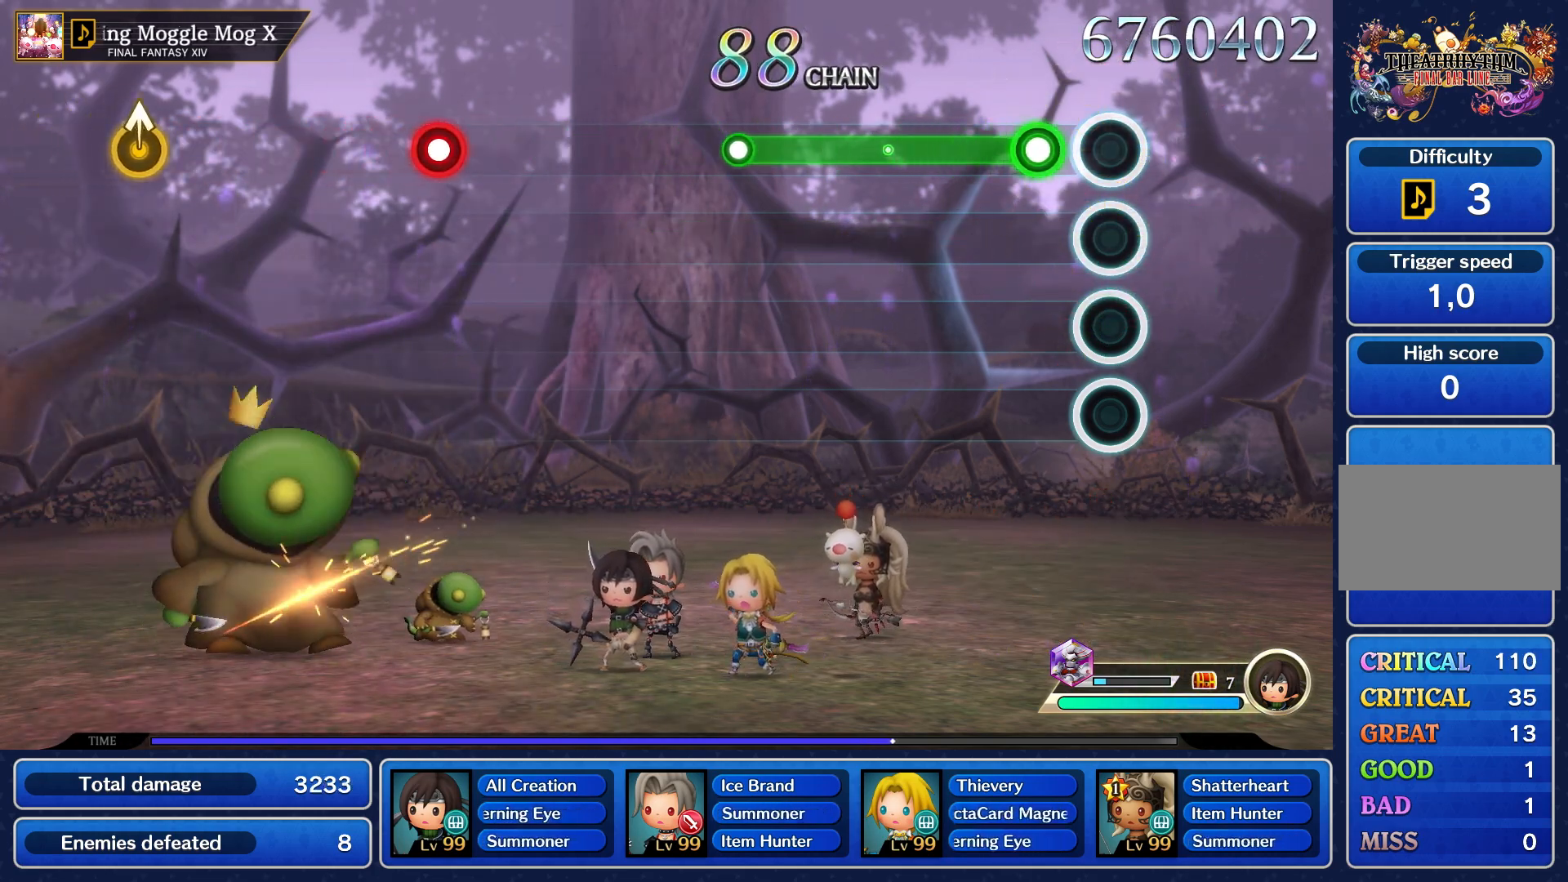
{"buttons": ["R1"], "left_stick": "center", "right_stick": "center", "events": [[167, "R1", "down"]]}
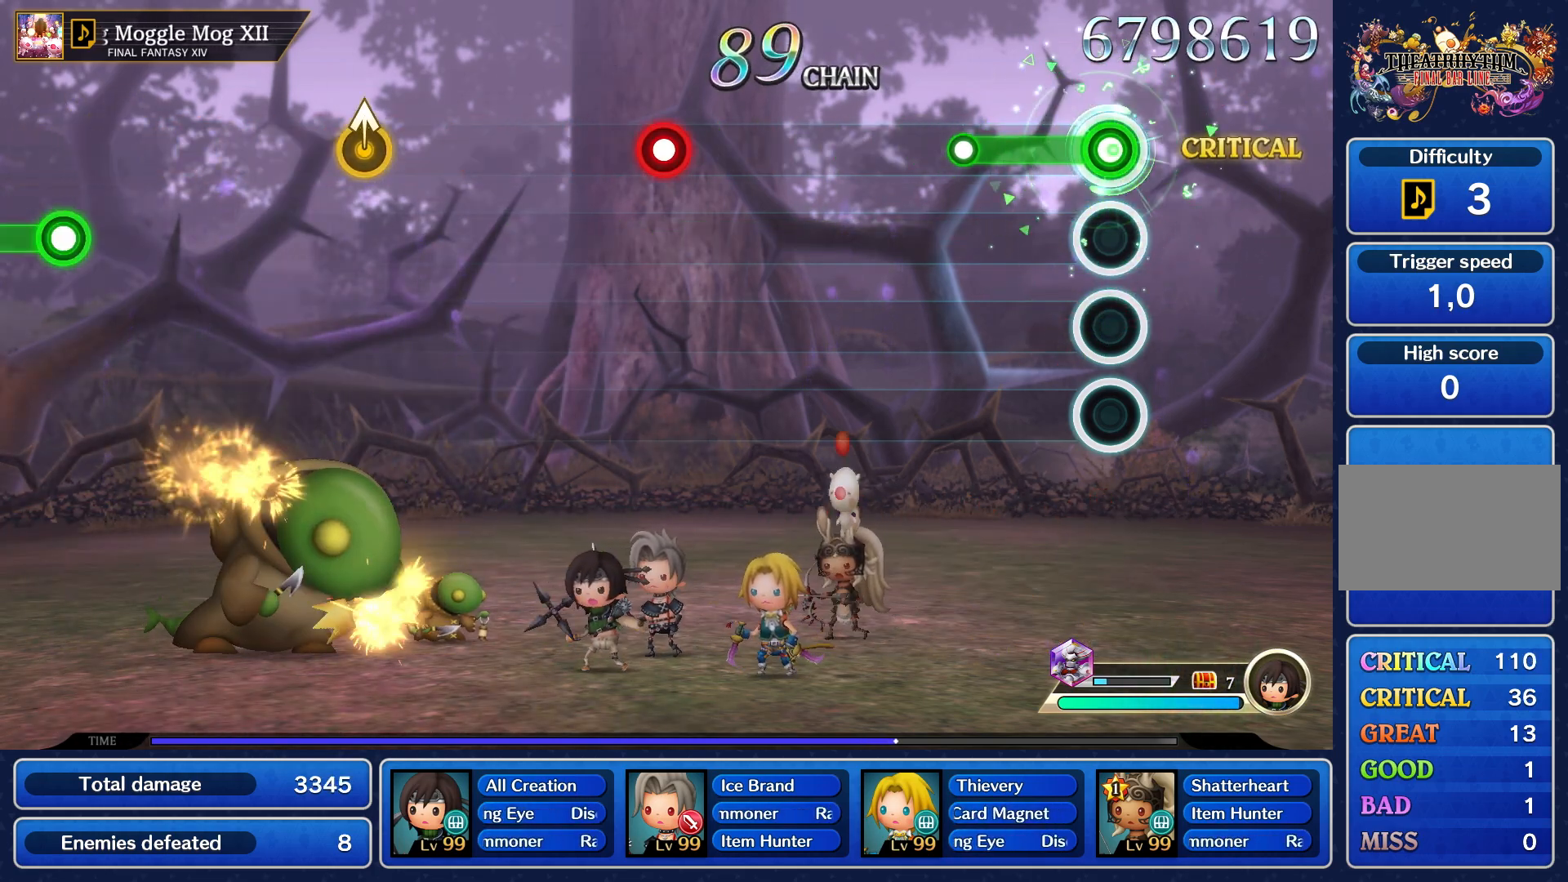
{"buttons": [], "left_stick": "center", "right_stick": "center", "events": [[350, "R1", "up"]]}
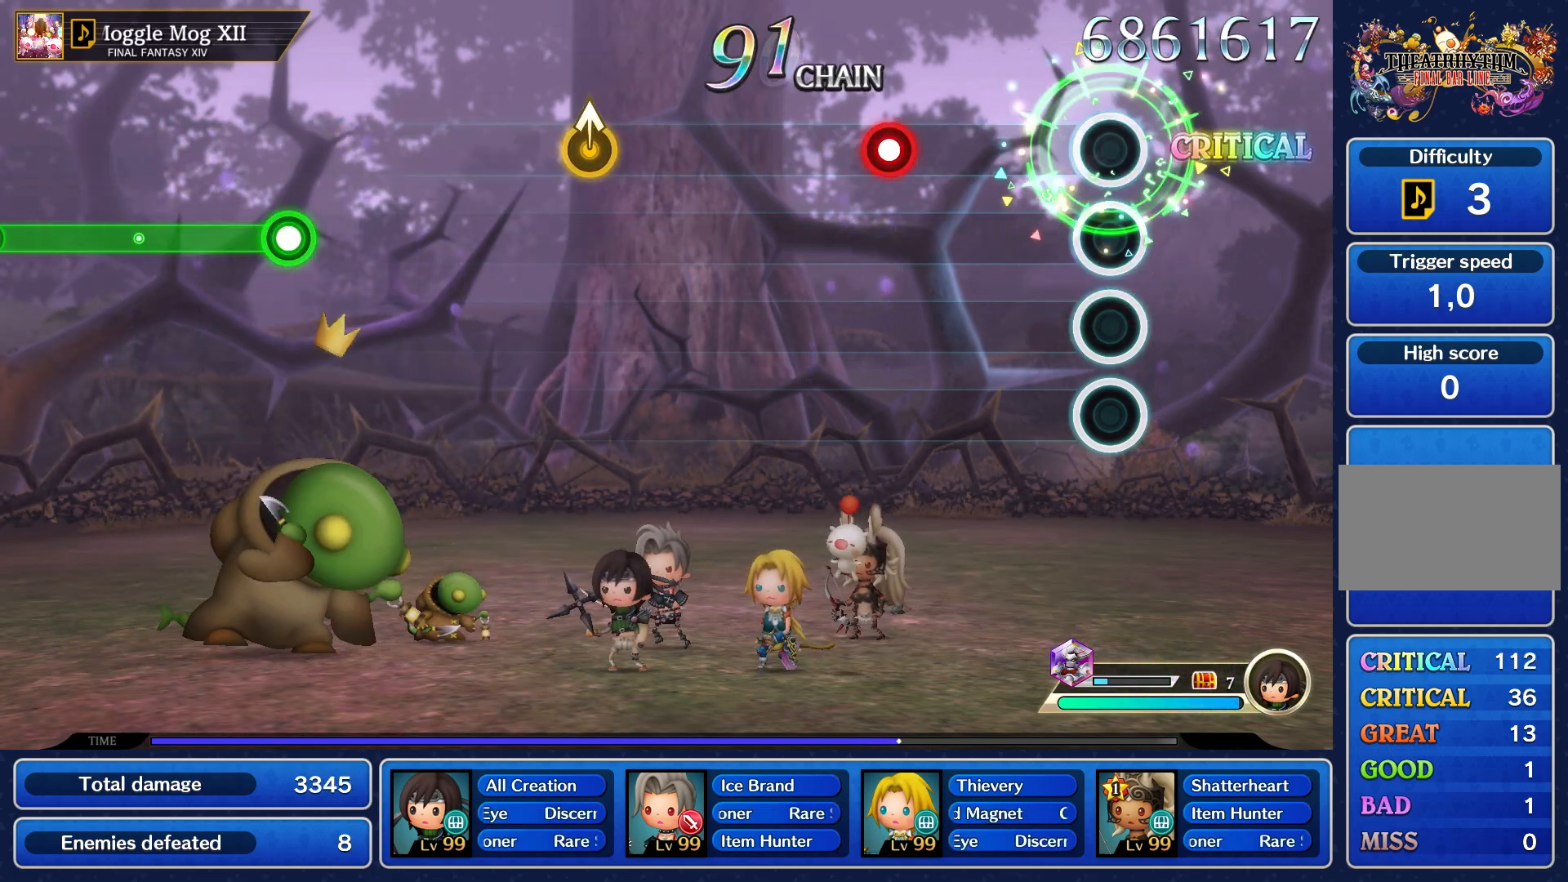
{"buttons": [], "left_stick": "center", "right_stick": "center", "events": []}
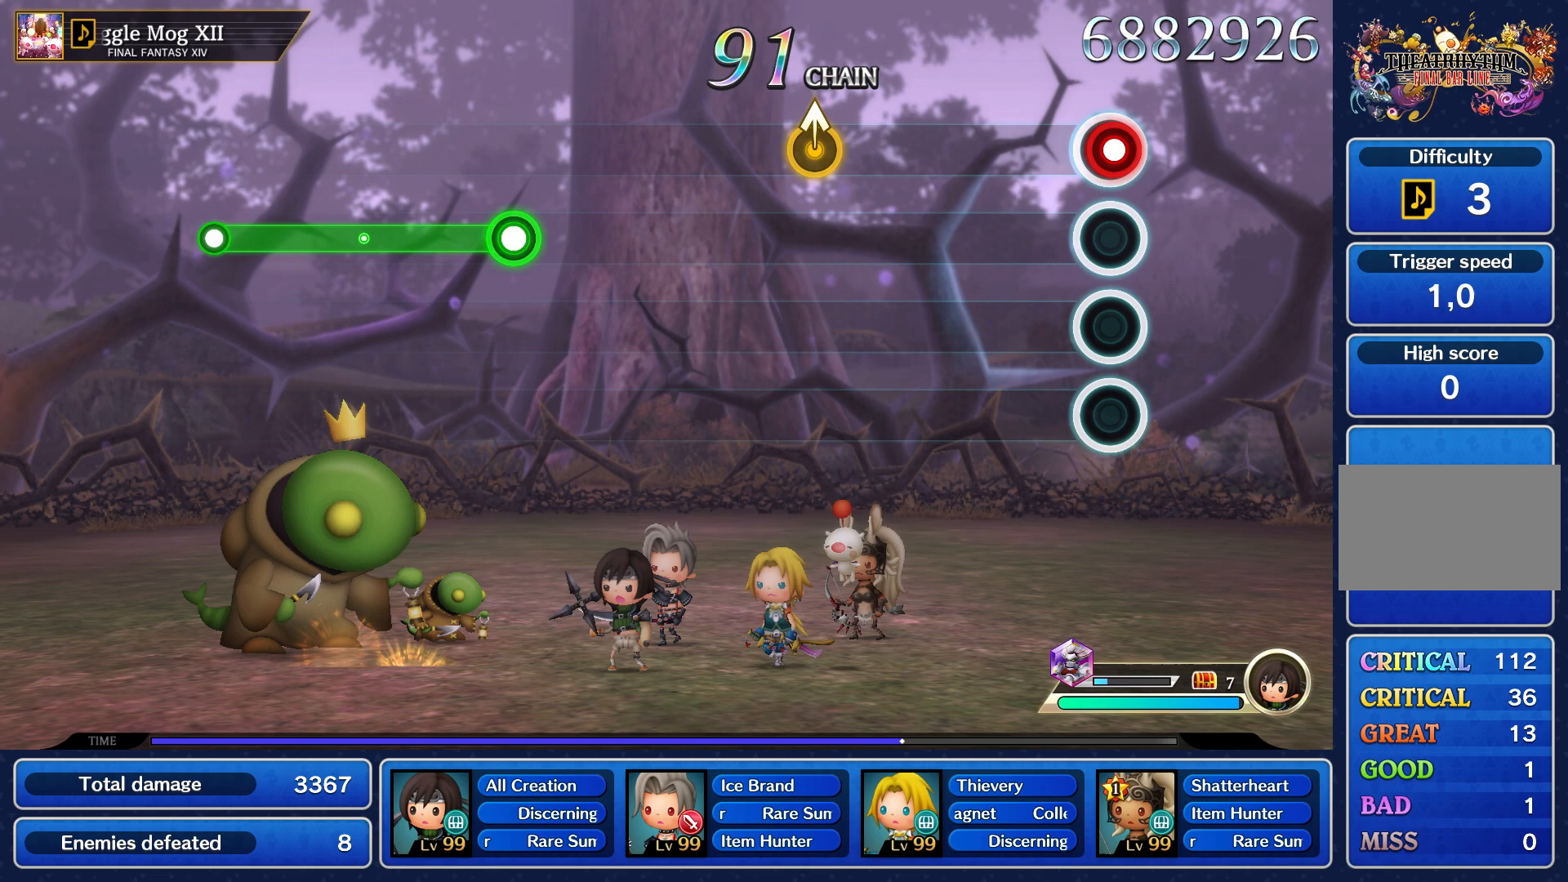
{"buttons": [], "left_stick": "center", "right_stick": "center", "events": [[17, "R1", "down"], [117, "R1", "up"]]}
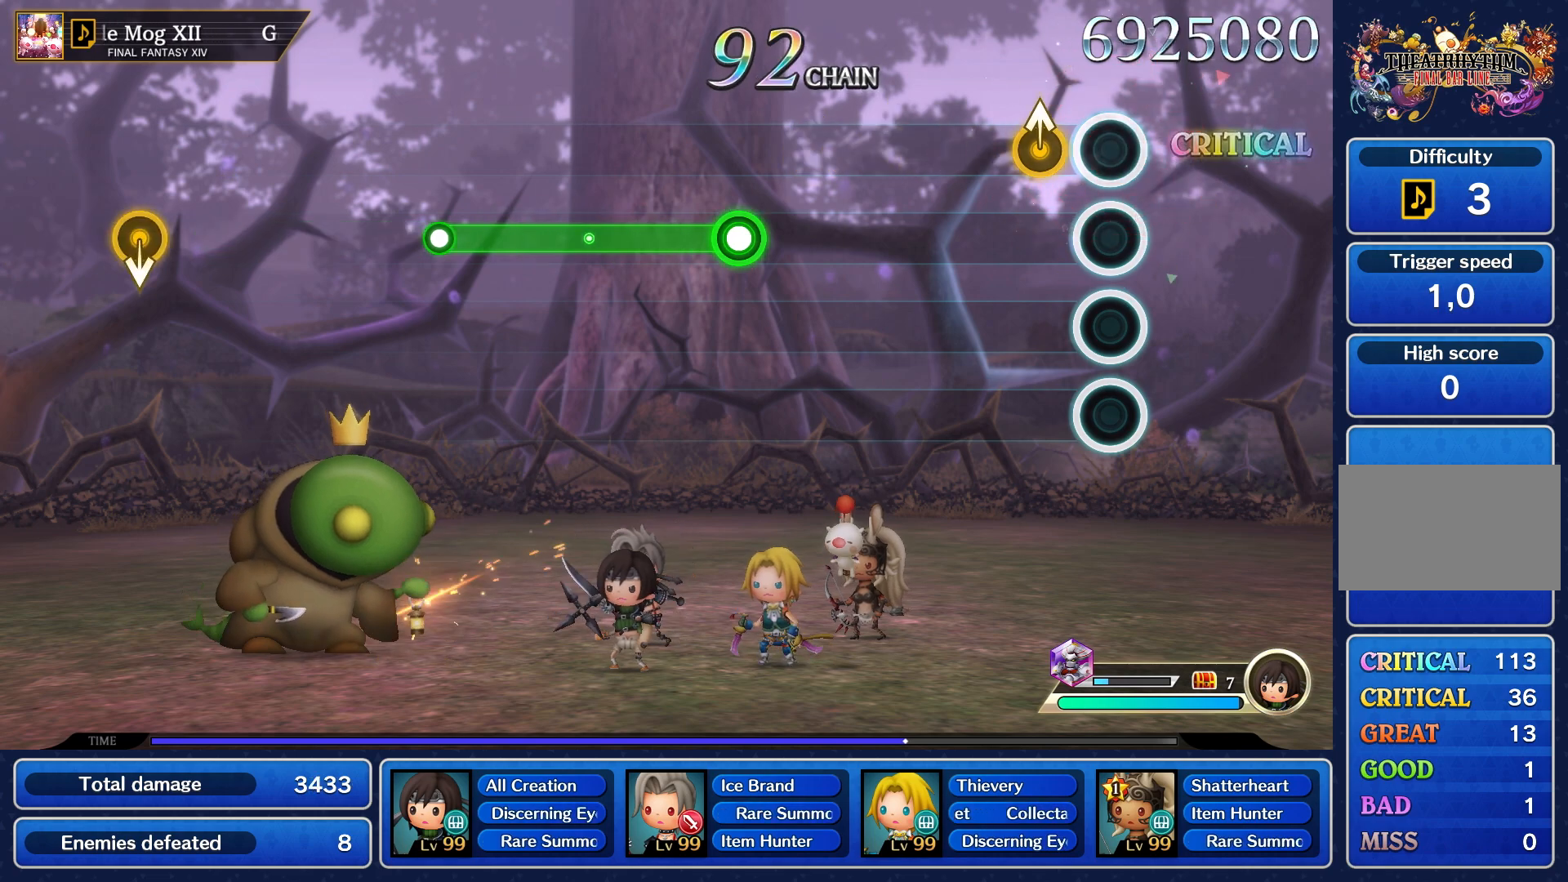
{"buttons": [], "left_stick": "center", "right_stick": "center", "events": [[167, "right_stick", "up"], [233, "right_stick", "center"]]}
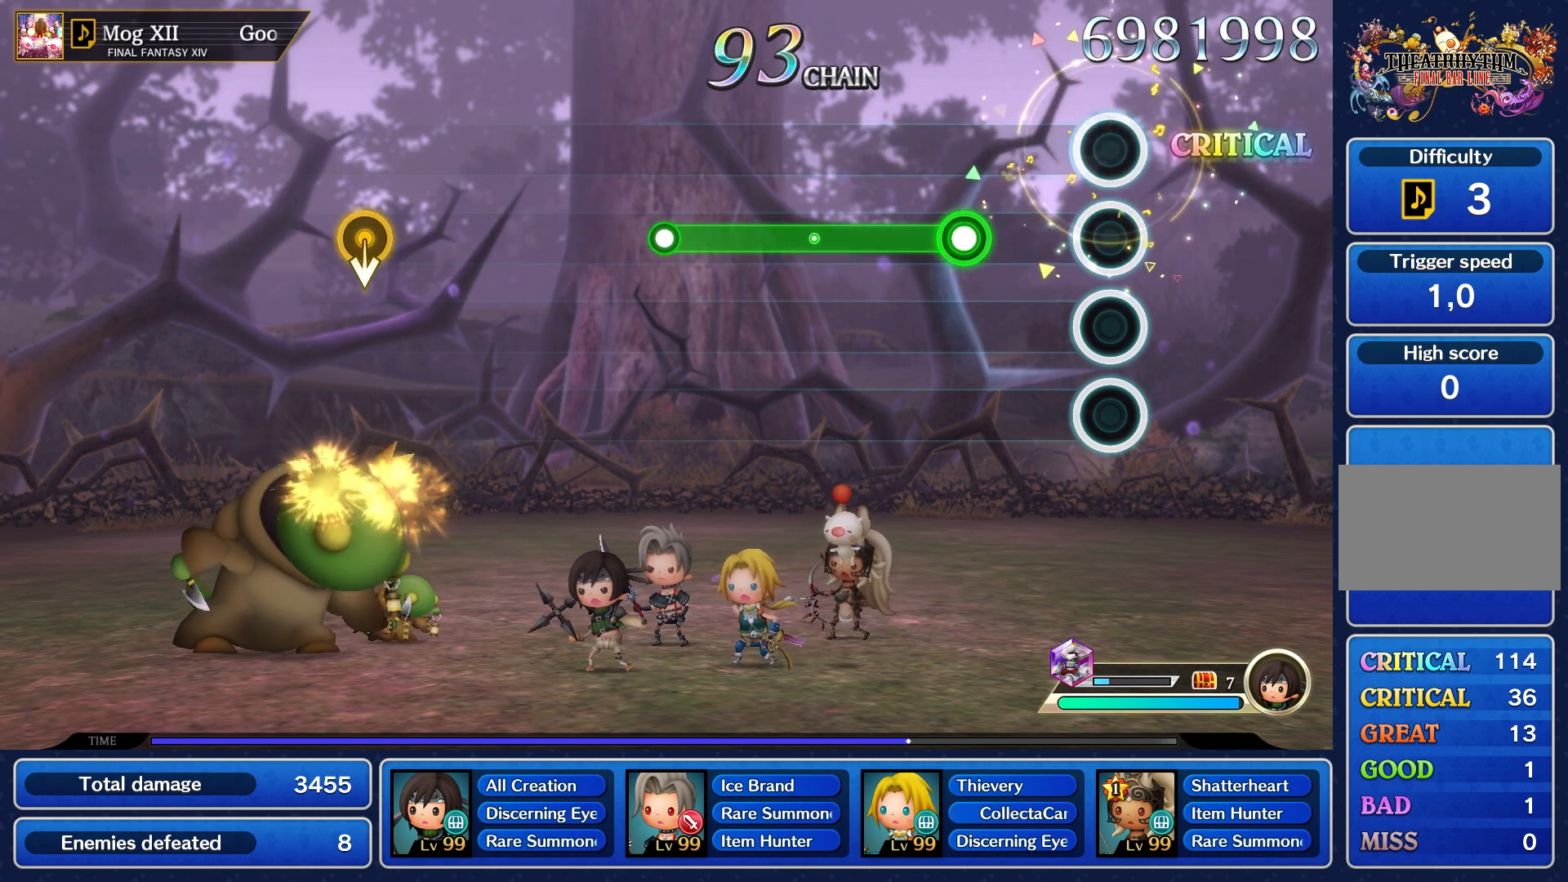
{"buttons": ["R1"], "left_stick": "center", "right_stick": "center", "events": [[333, "R1", "down"]]}
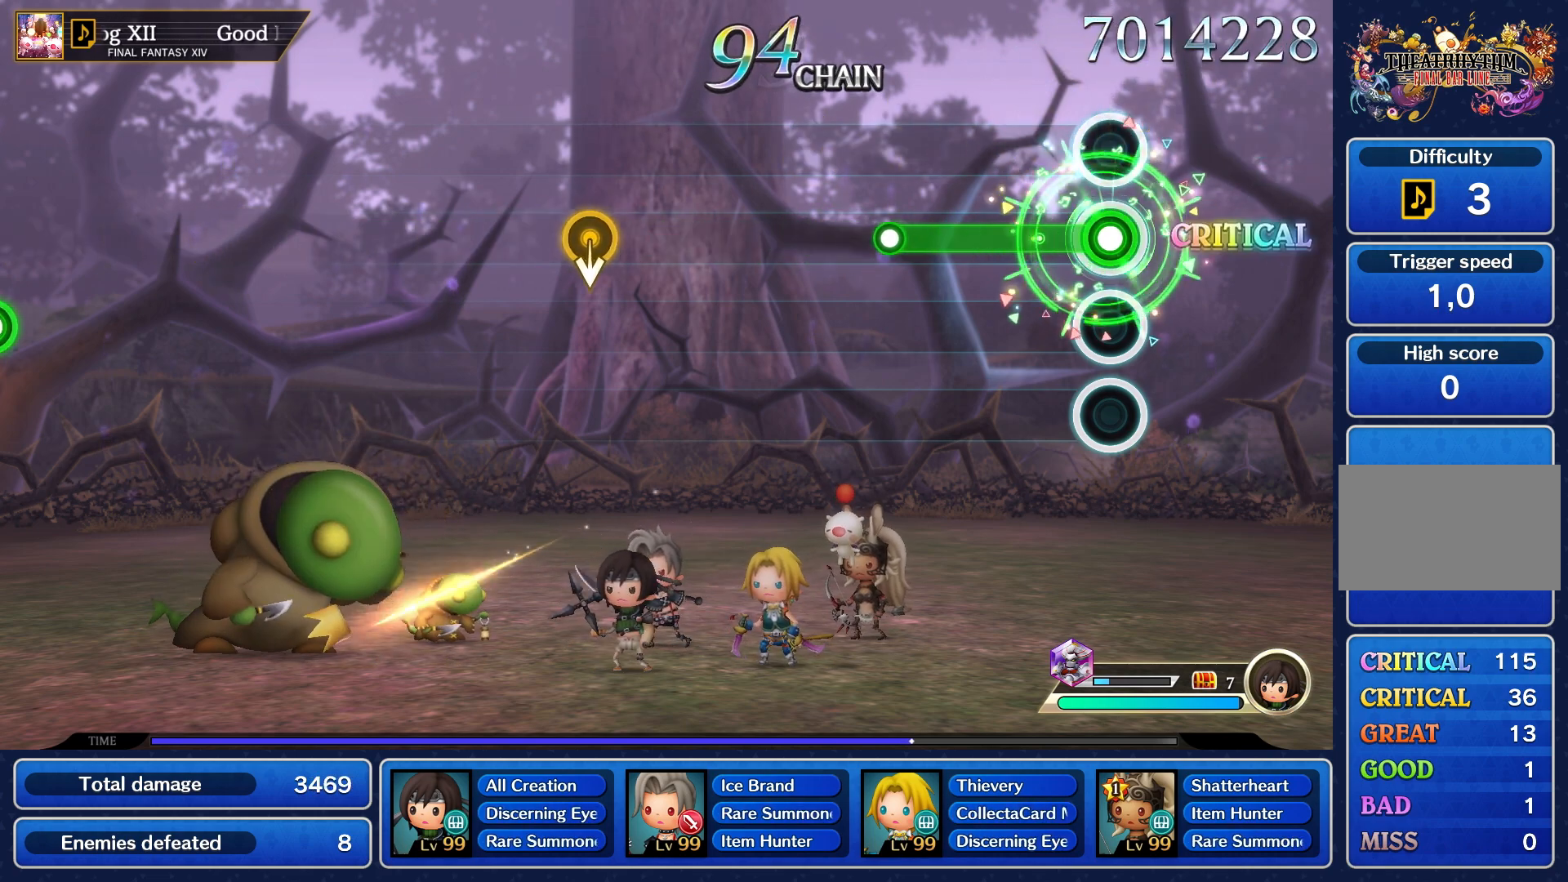
{"buttons": ["R1"], "left_stick": "center", "right_stick": "center", "events": []}
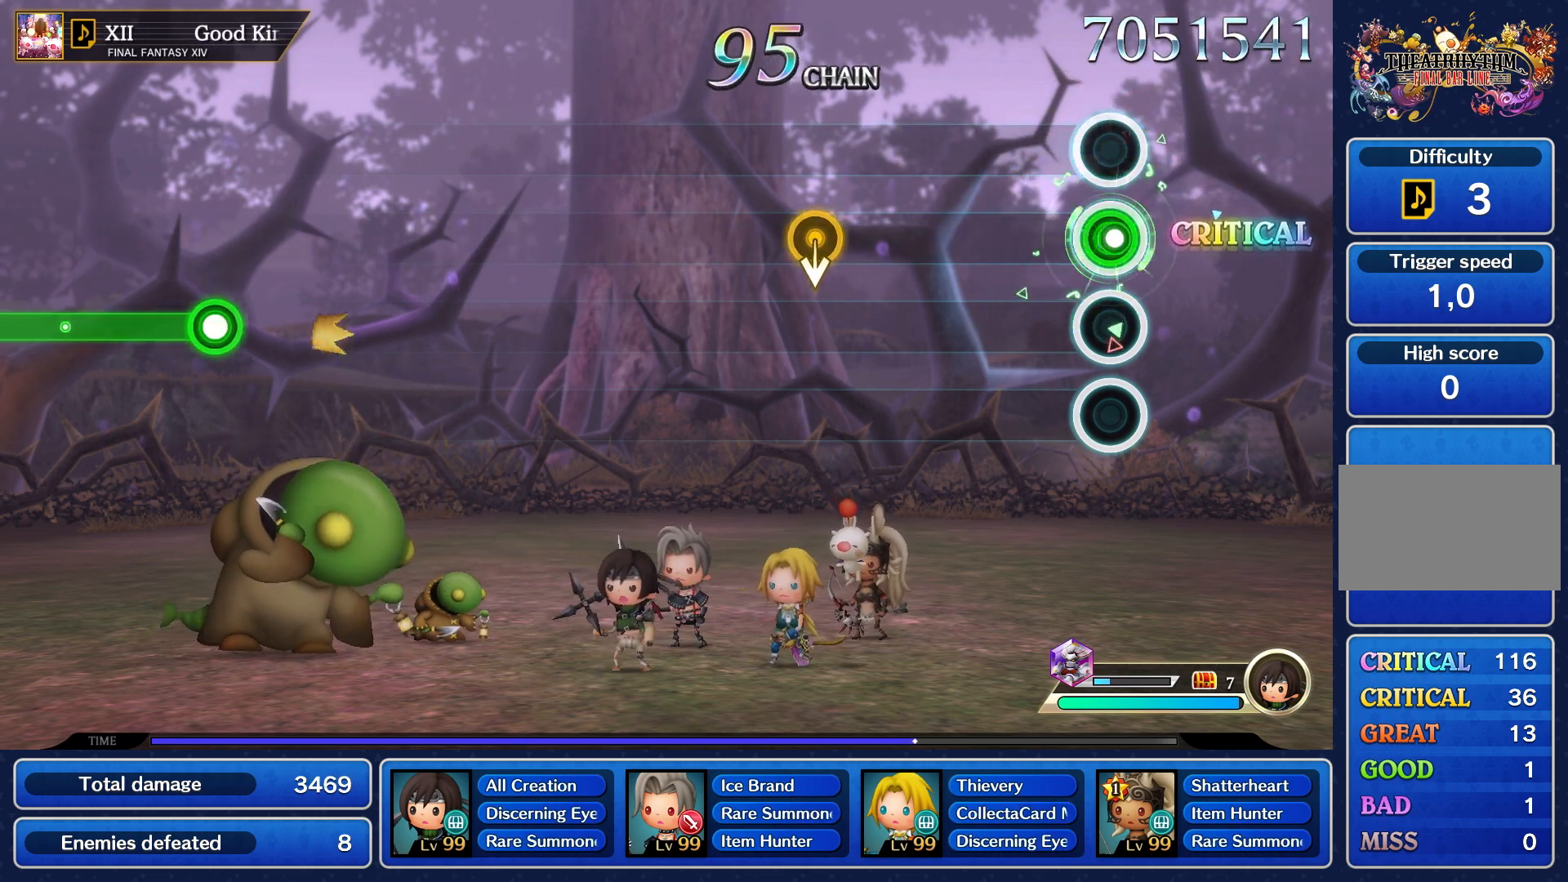
{"buttons": [], "left_stick": "center", "right_stick": "center", "events": [[17, "R1", "up"]]}
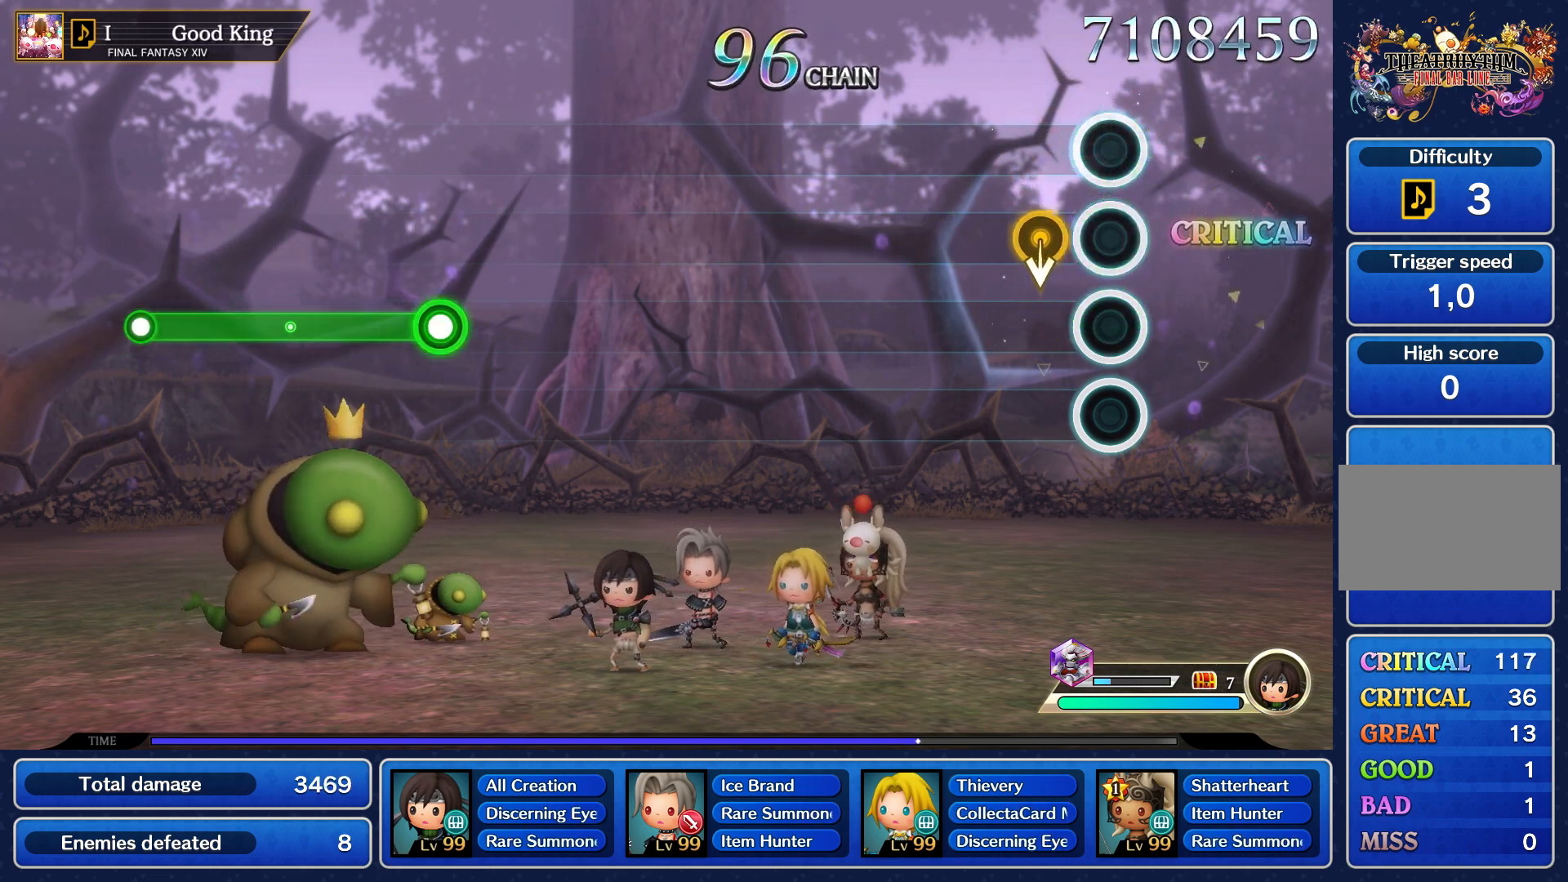
{"buttons": [], "left_stick": "center", "right_stick": "center", "events": []}
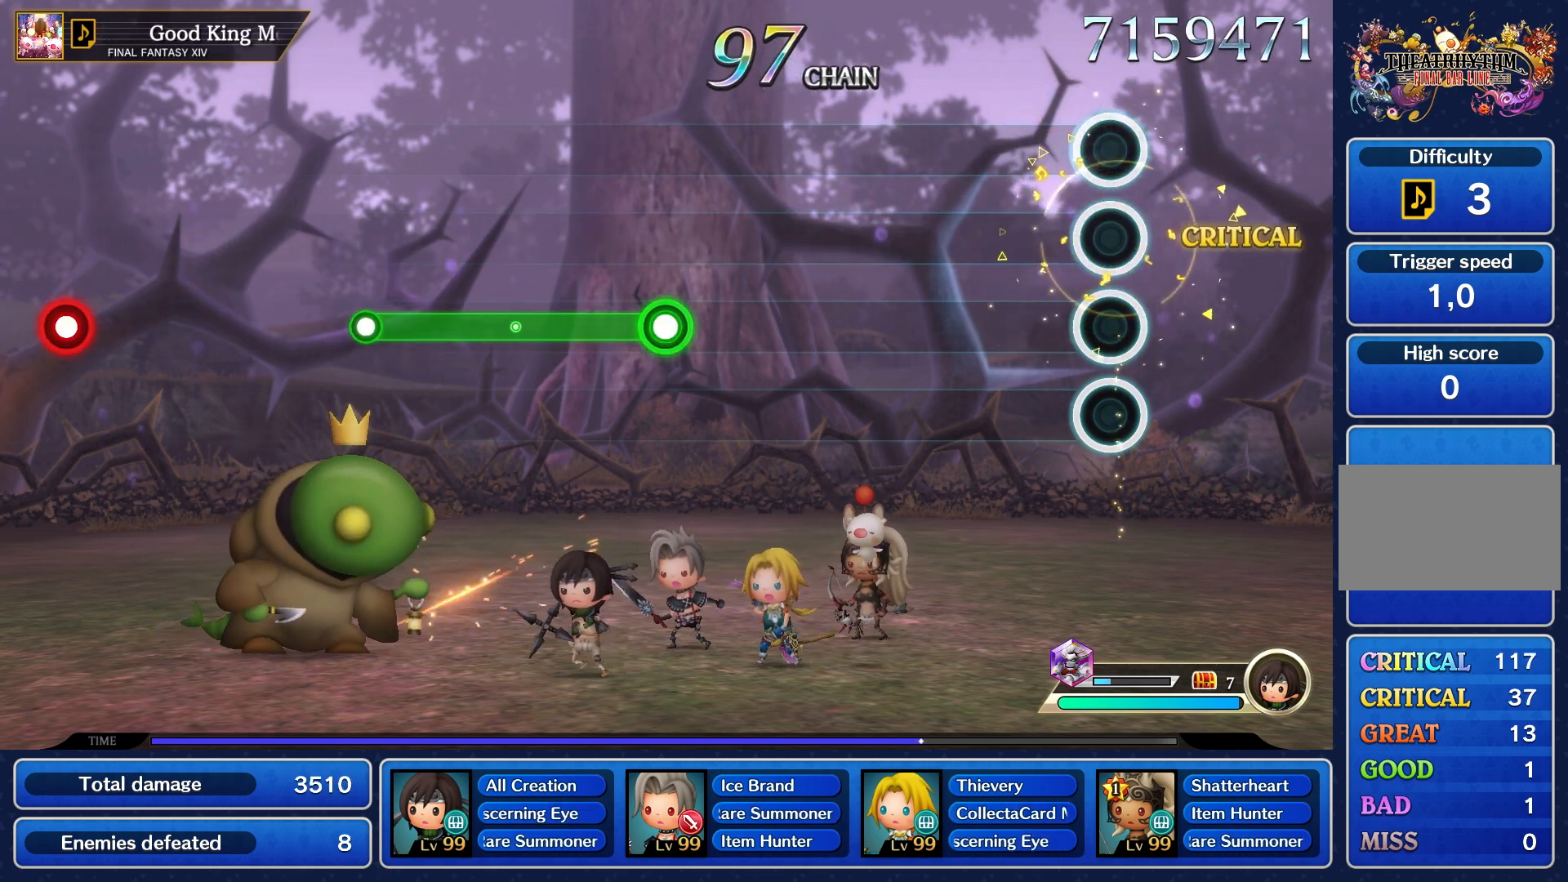
{"buttons": [], "left_stick": "center", "right_stick": "center", "events": []}
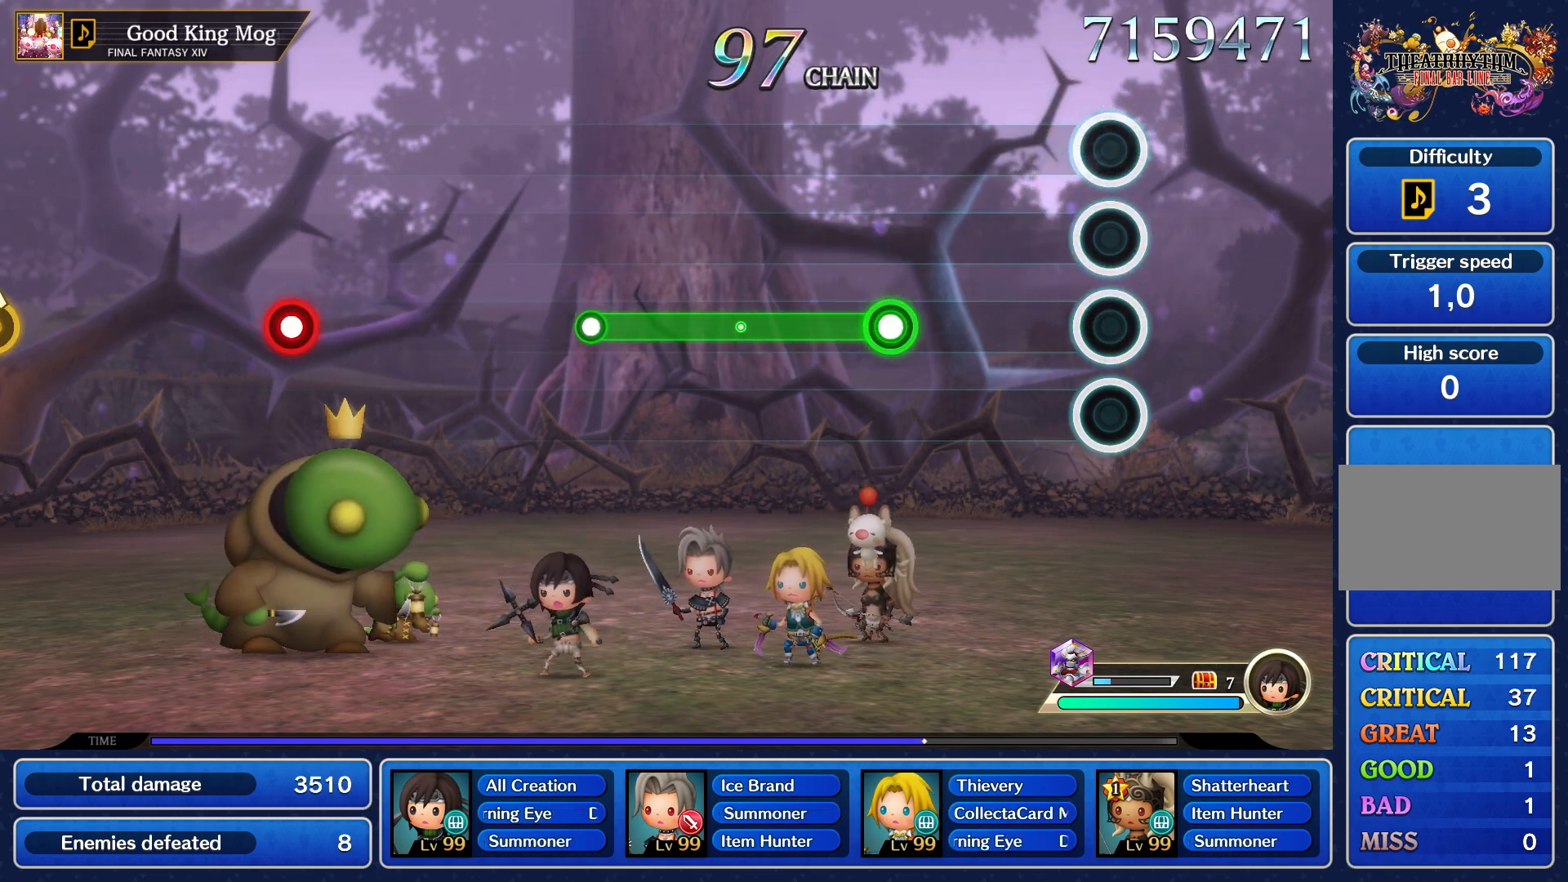
{"buttons": ["R1"], "left_stick": "center", "right_stick": "center", "events": [[467, "R1", "down"]]}
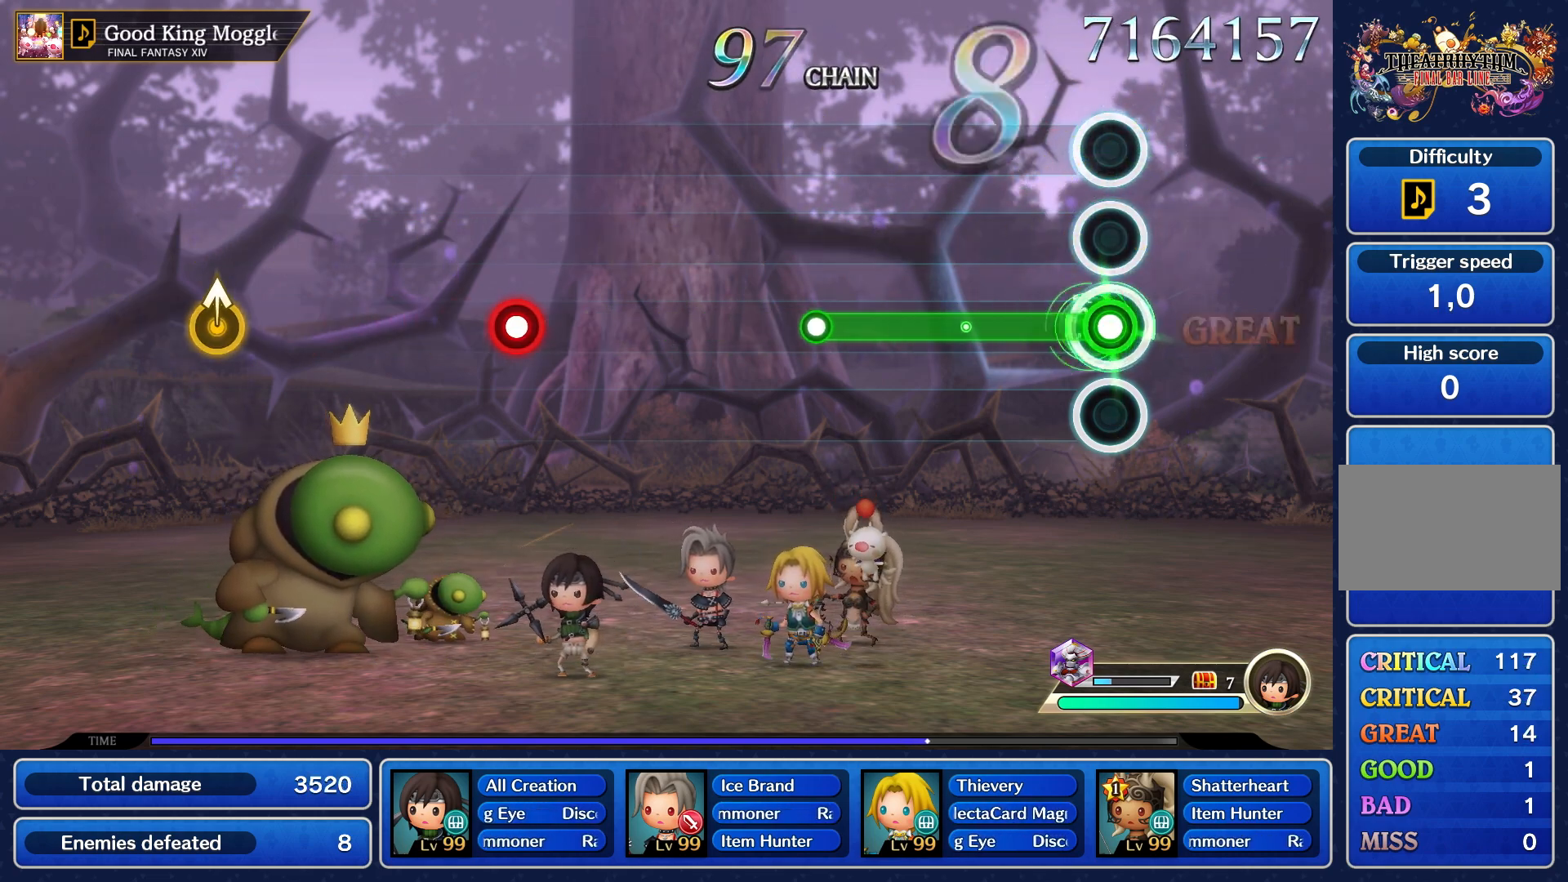
{"buttons": ["R1"], "left_stick": "center", "right_stick": "center", "events": []}
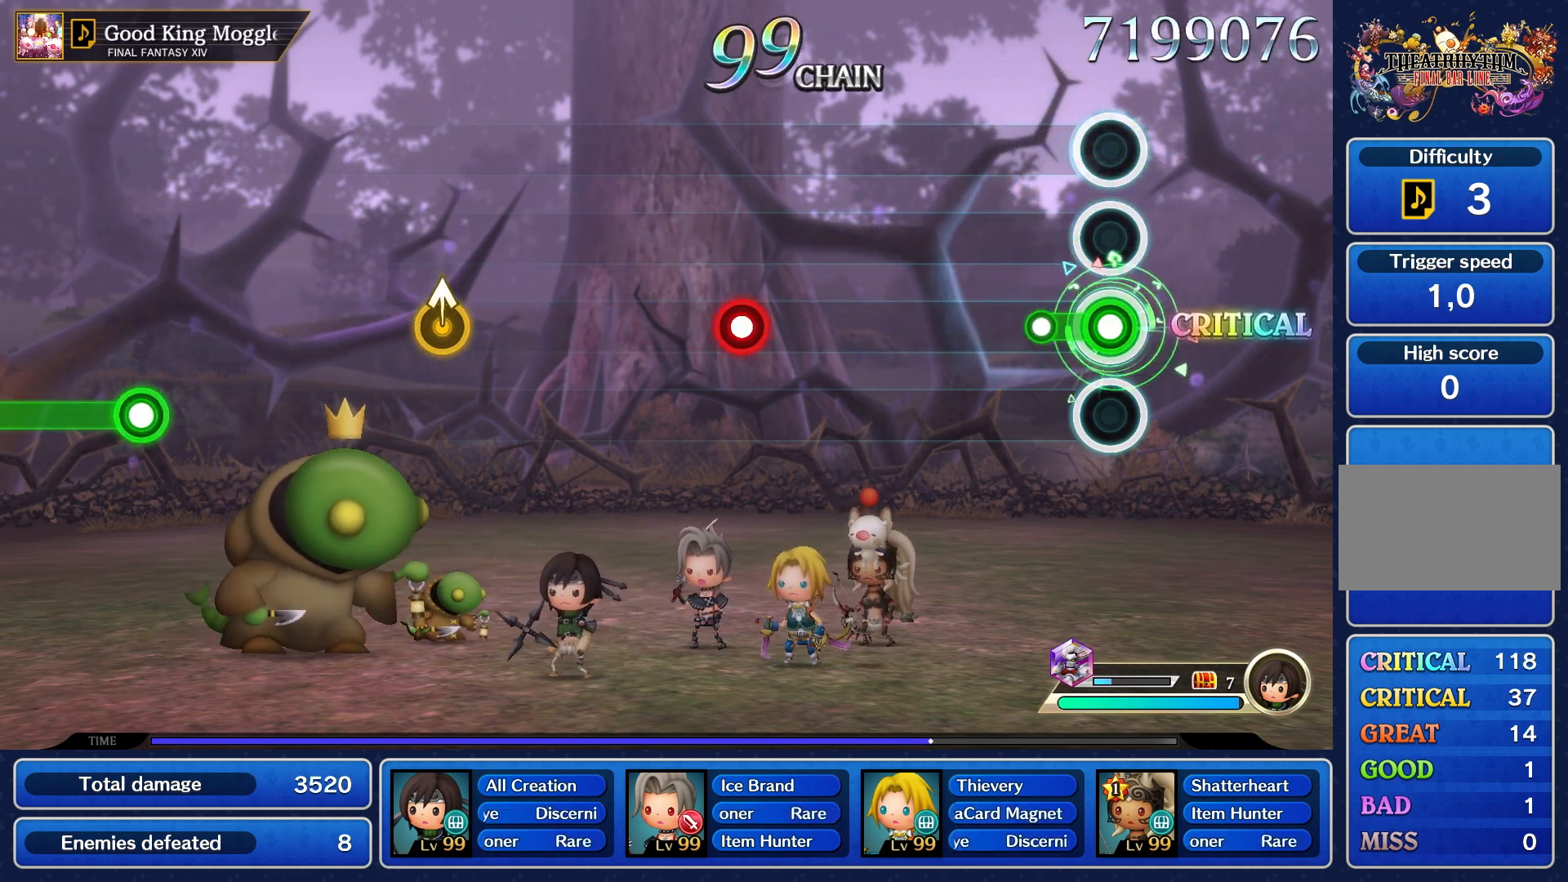
{"buttons": [], "left_stick": "center", "right_stick": "center", "events": [[133, "R1", "up"]]}
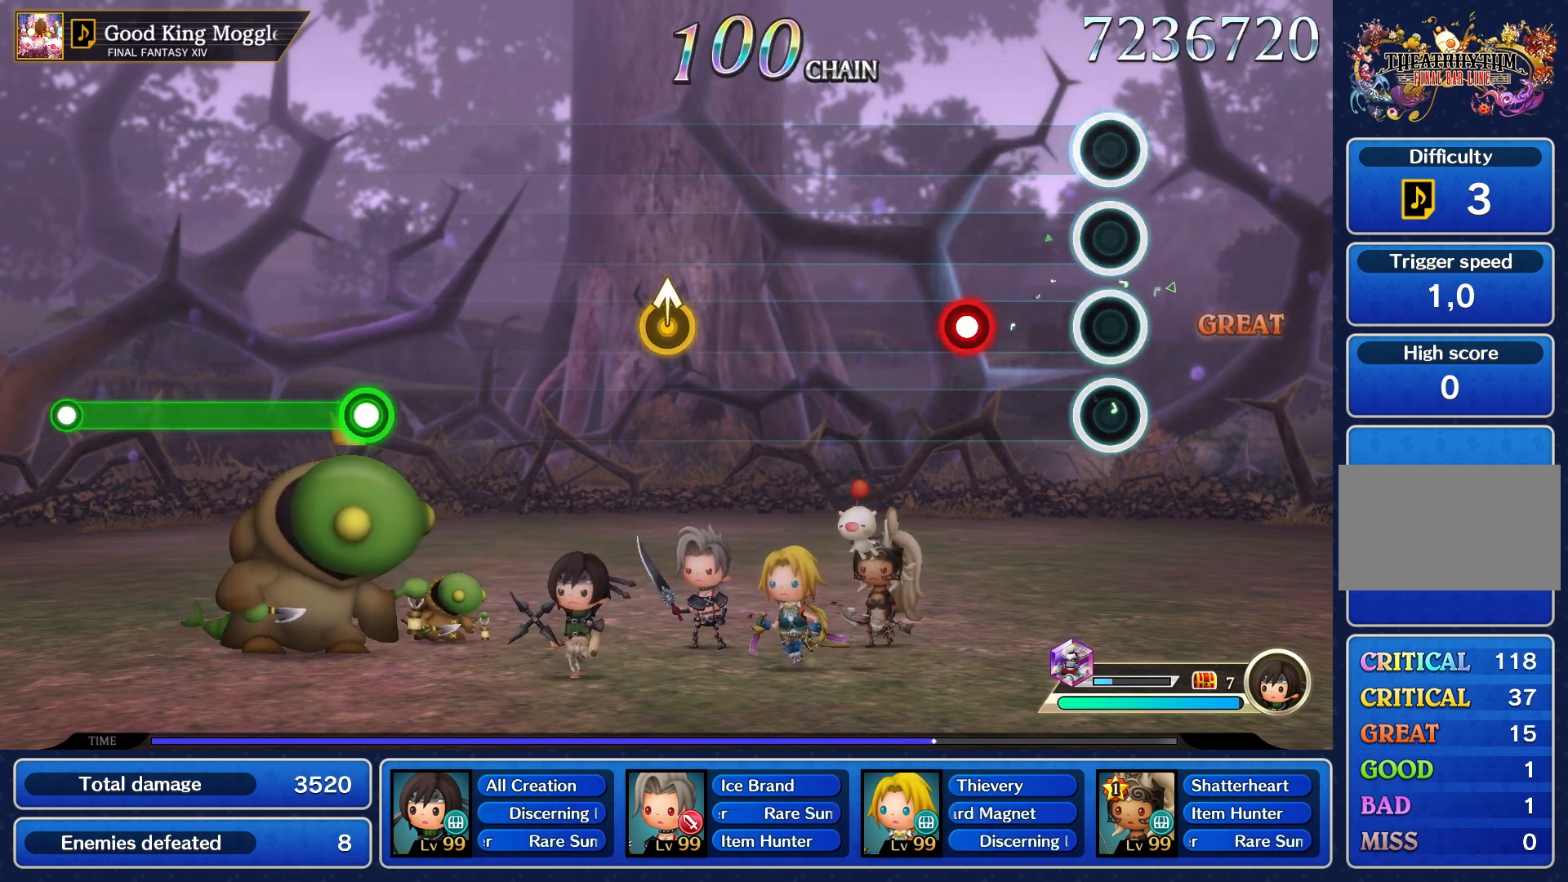
{"buttons": [], "left_stick": "center", "right_stick": "center", "events": [[333, "R1", "down"], [433, "R1", "up"]]}
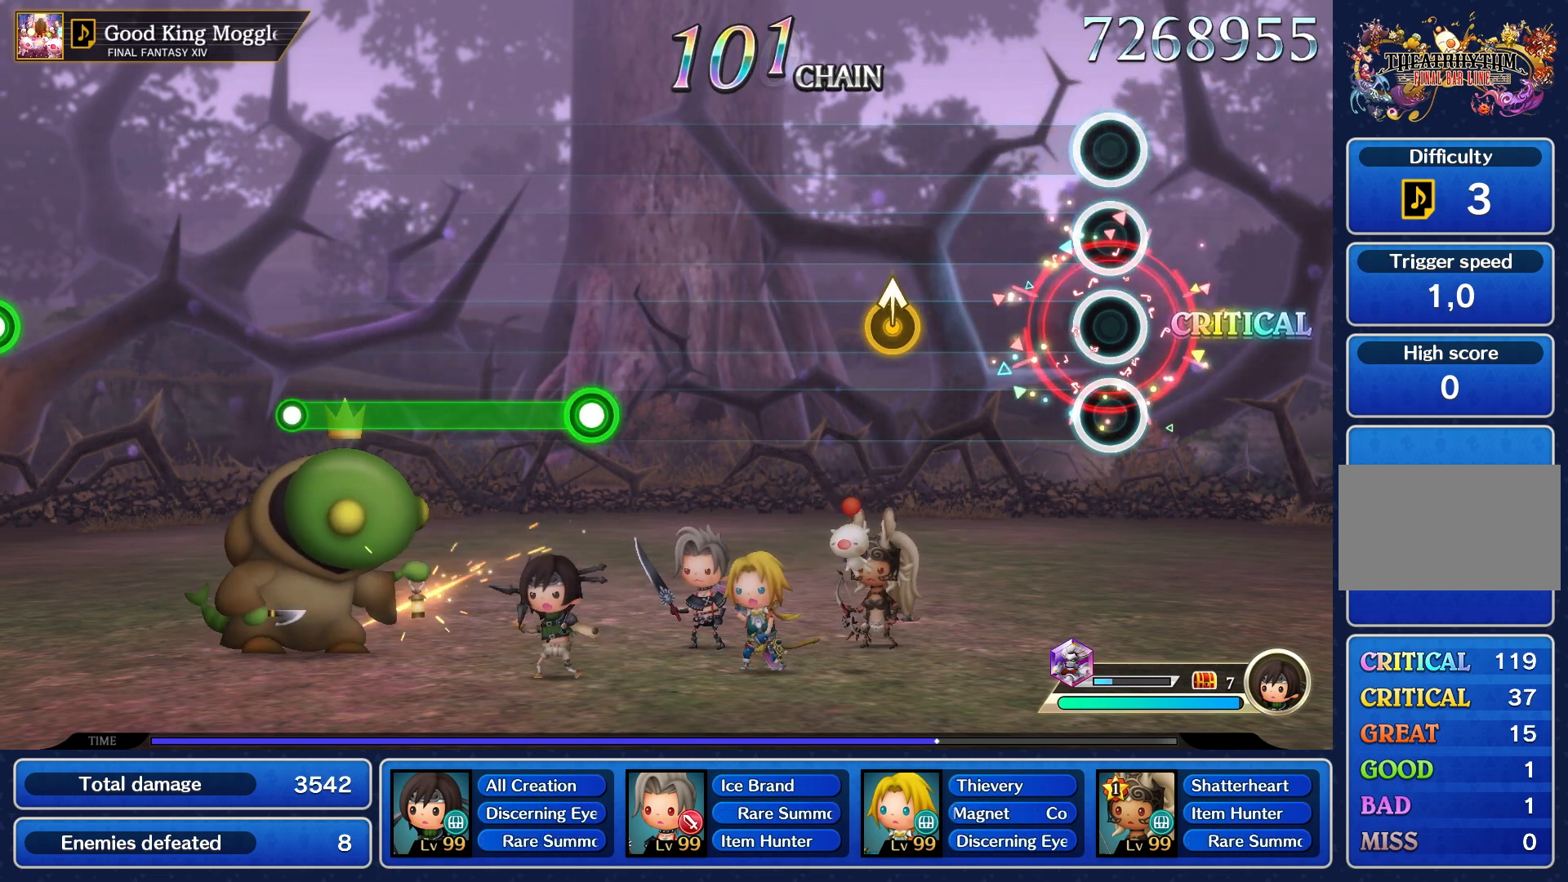
{"buttons": [], "left_stick": "center", "right_stick": "up", "events": [[450, "right_stick", "up"]]}
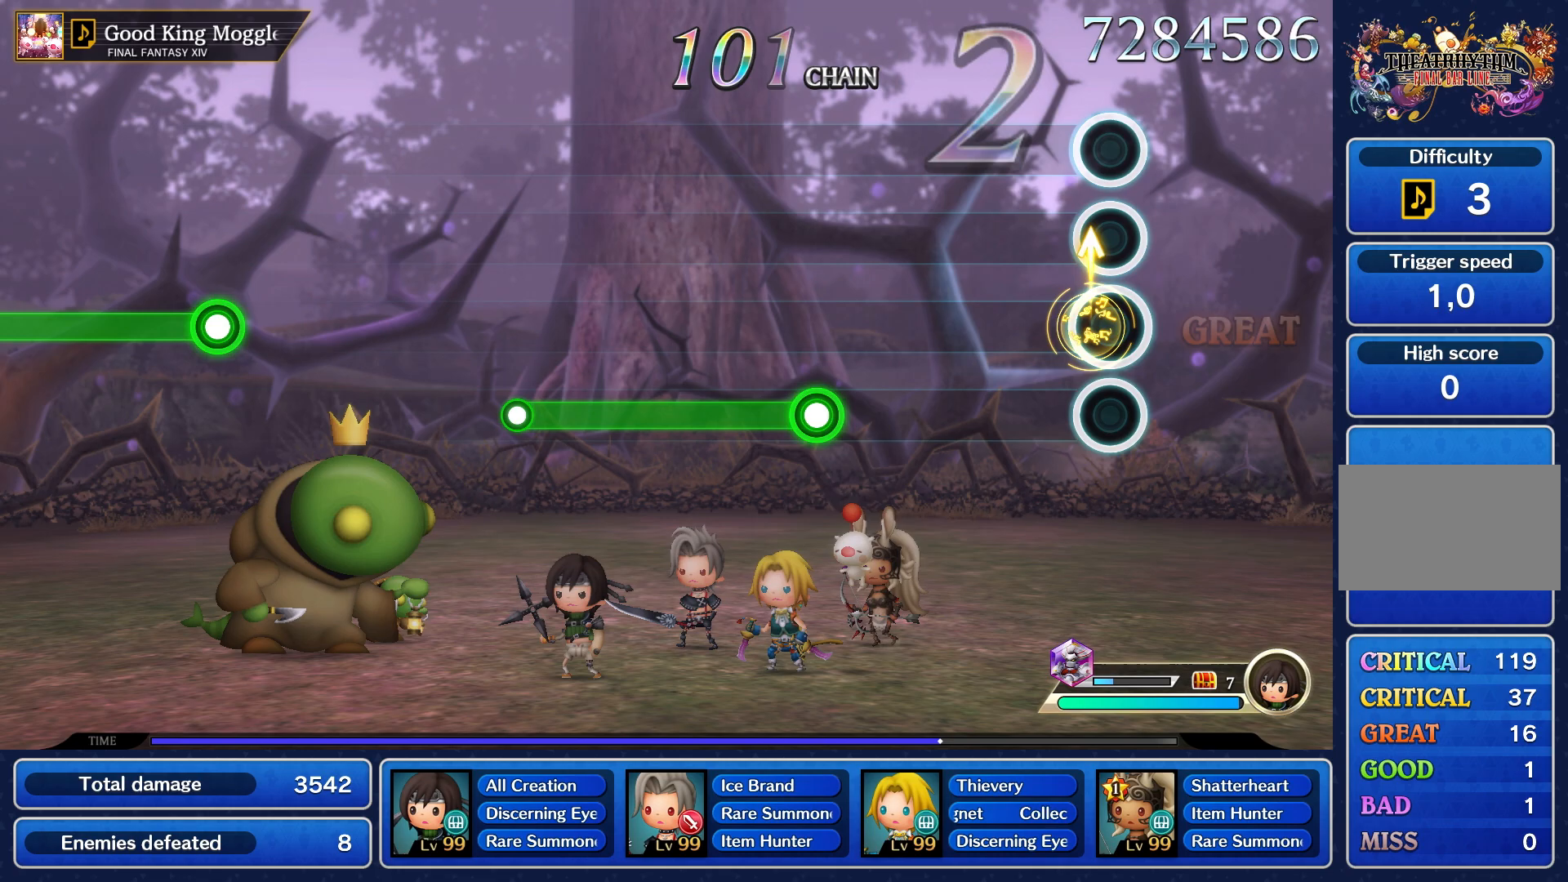
{"buttons": [], "left_stick": "center", "right_stick": "center", "events": [[33, "right_stick", "center"]]}
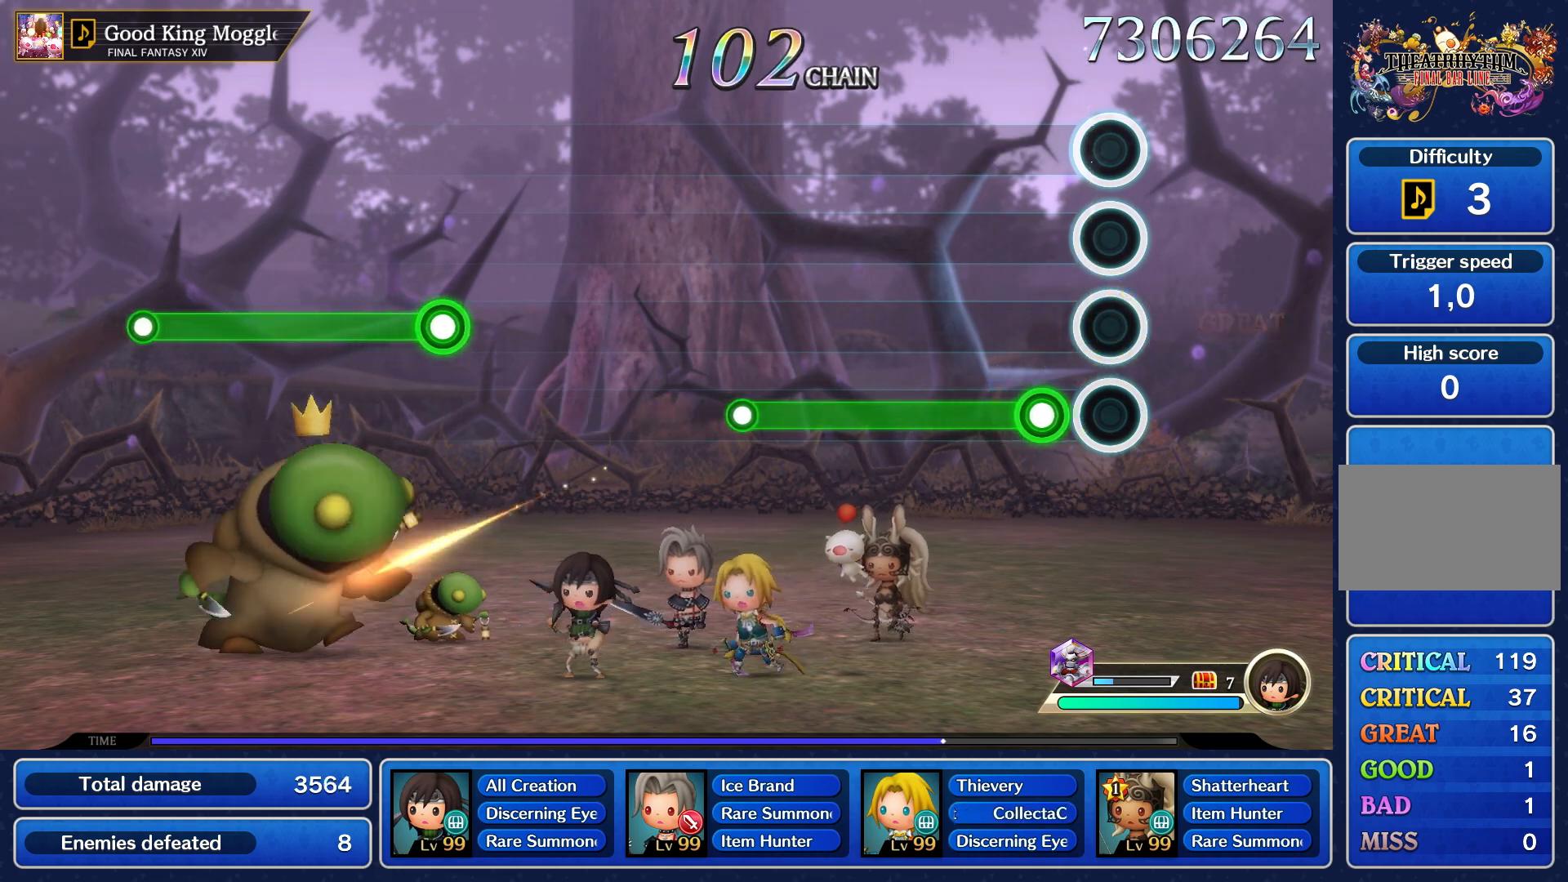
{"buttons": ["R1"], "left_stick": "center", "right_stick": "center", "events": [[167, "R1", "down"]]}
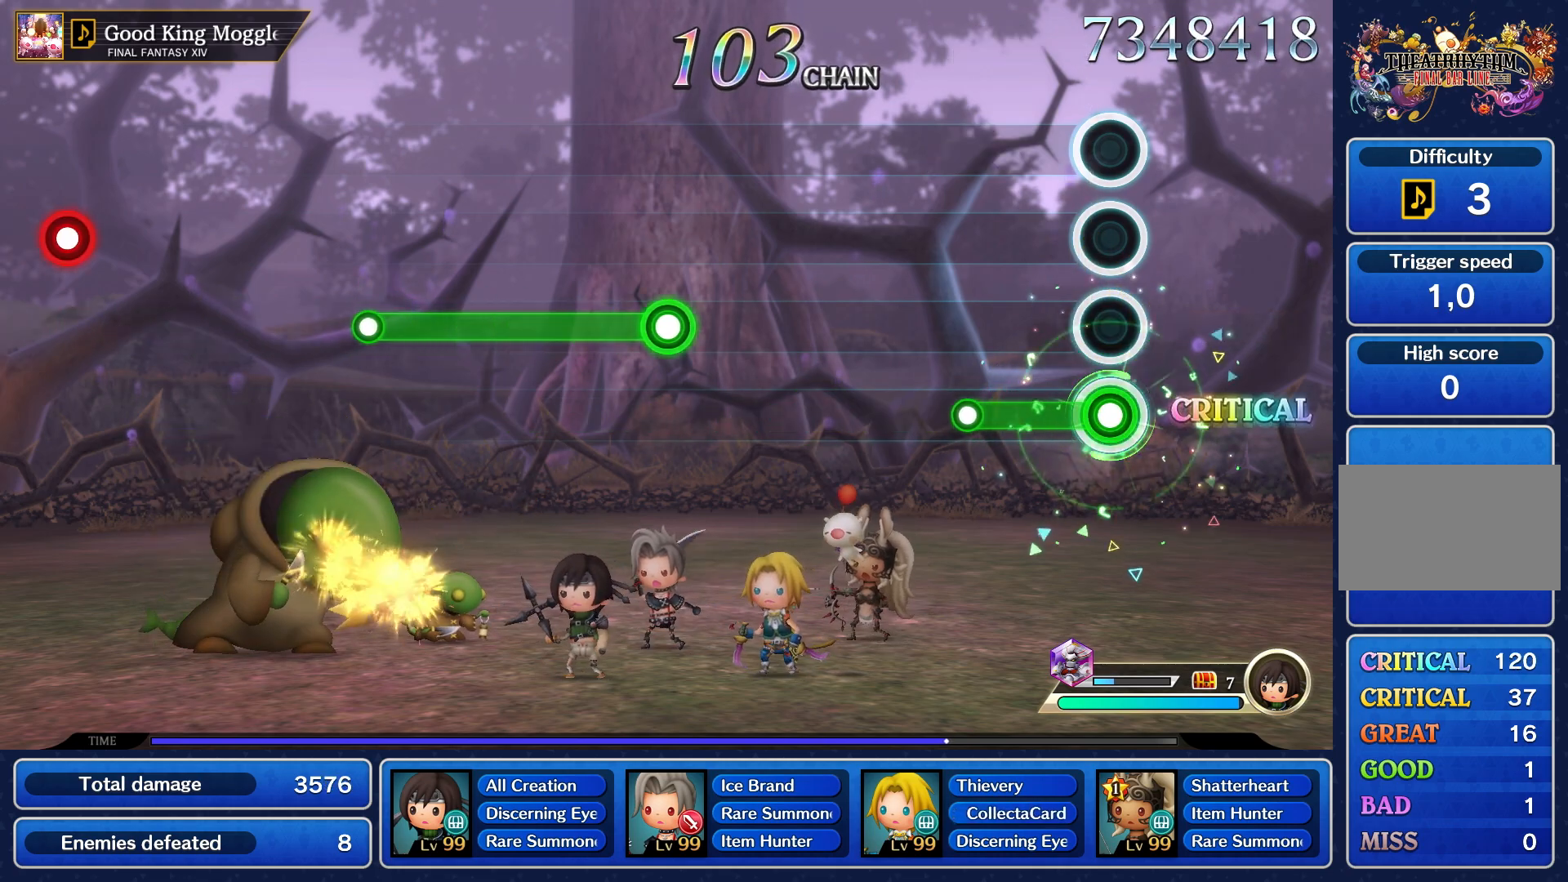
{"buttons": [], "left_stick": "center", "right_stick": "center", "events": [[300, "R1", "up"]]}
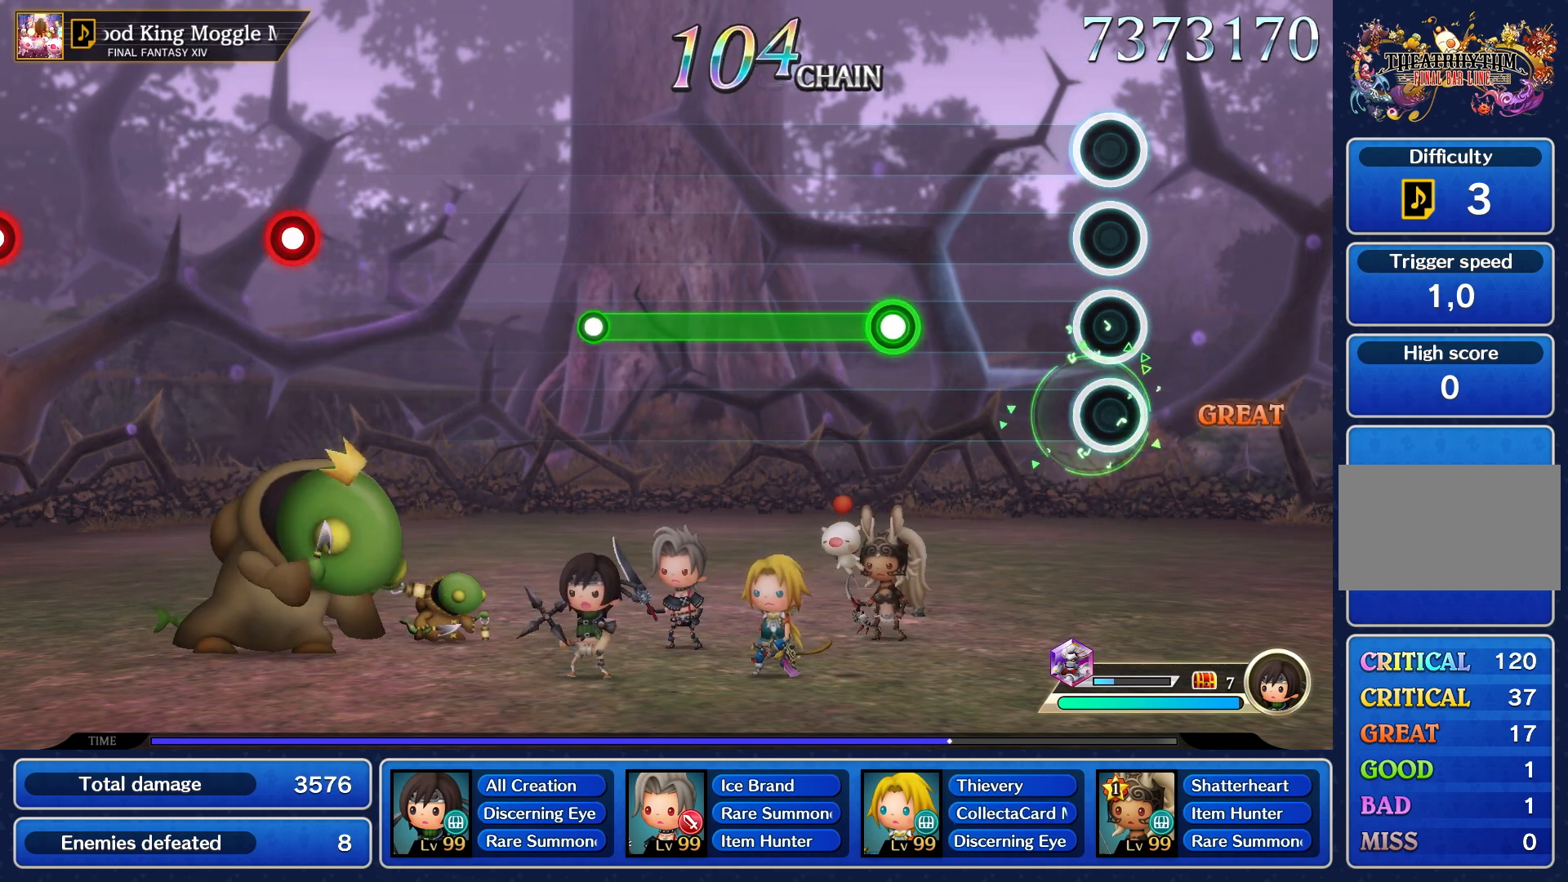
{"buttons": ["R1"], "left_stick": "center", "right_stick": "center", "events": [[483, "R1", "down"]]}
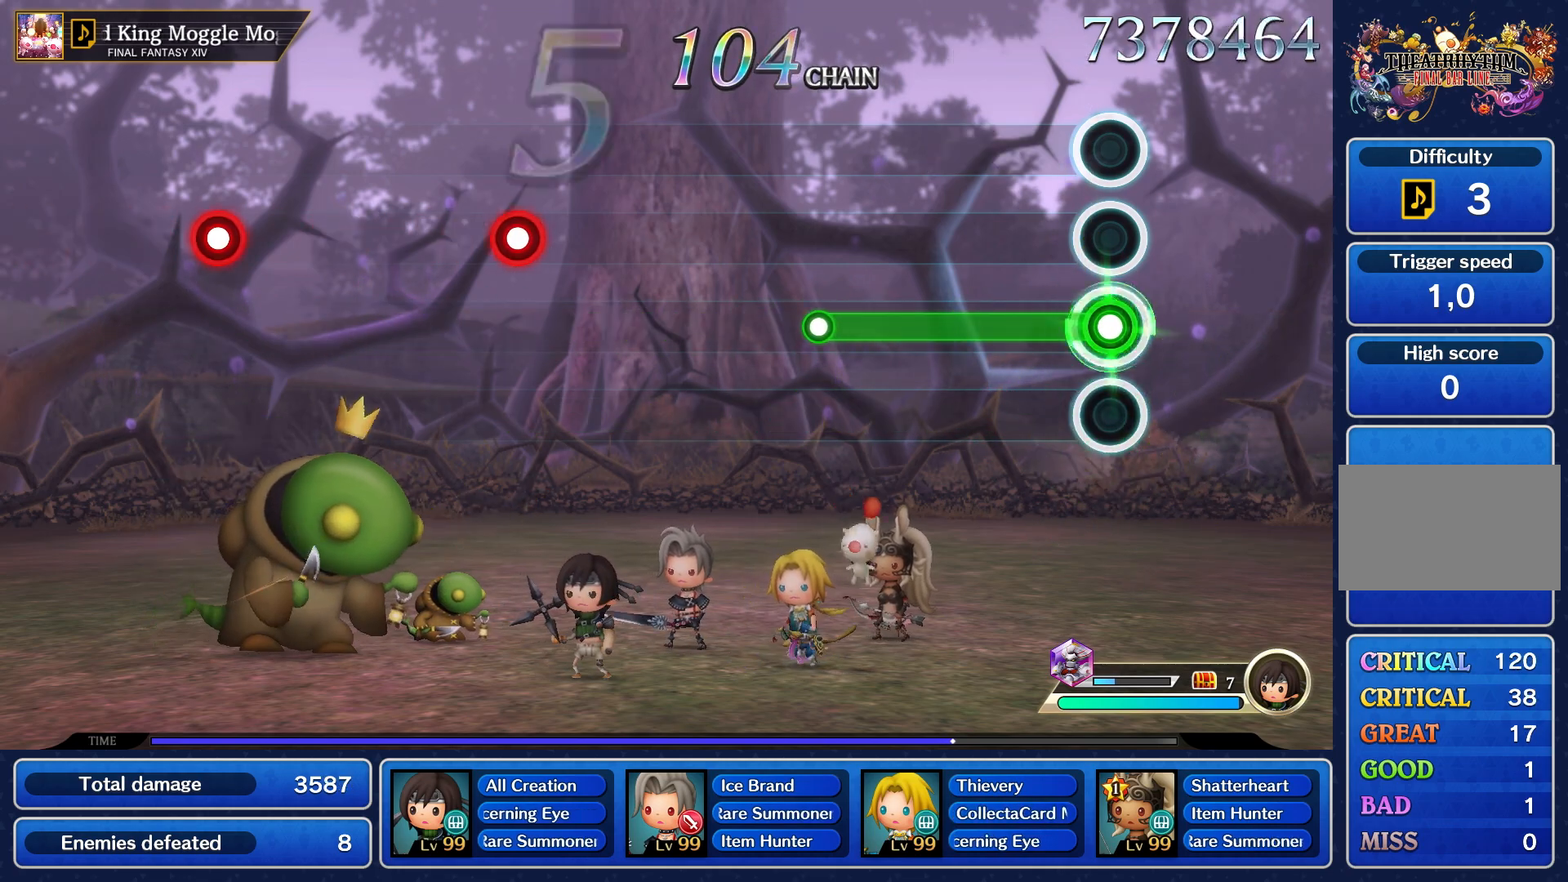
{"buttons": ["R1"], "left_stick": "center", "right_stick": "center", "events": []}
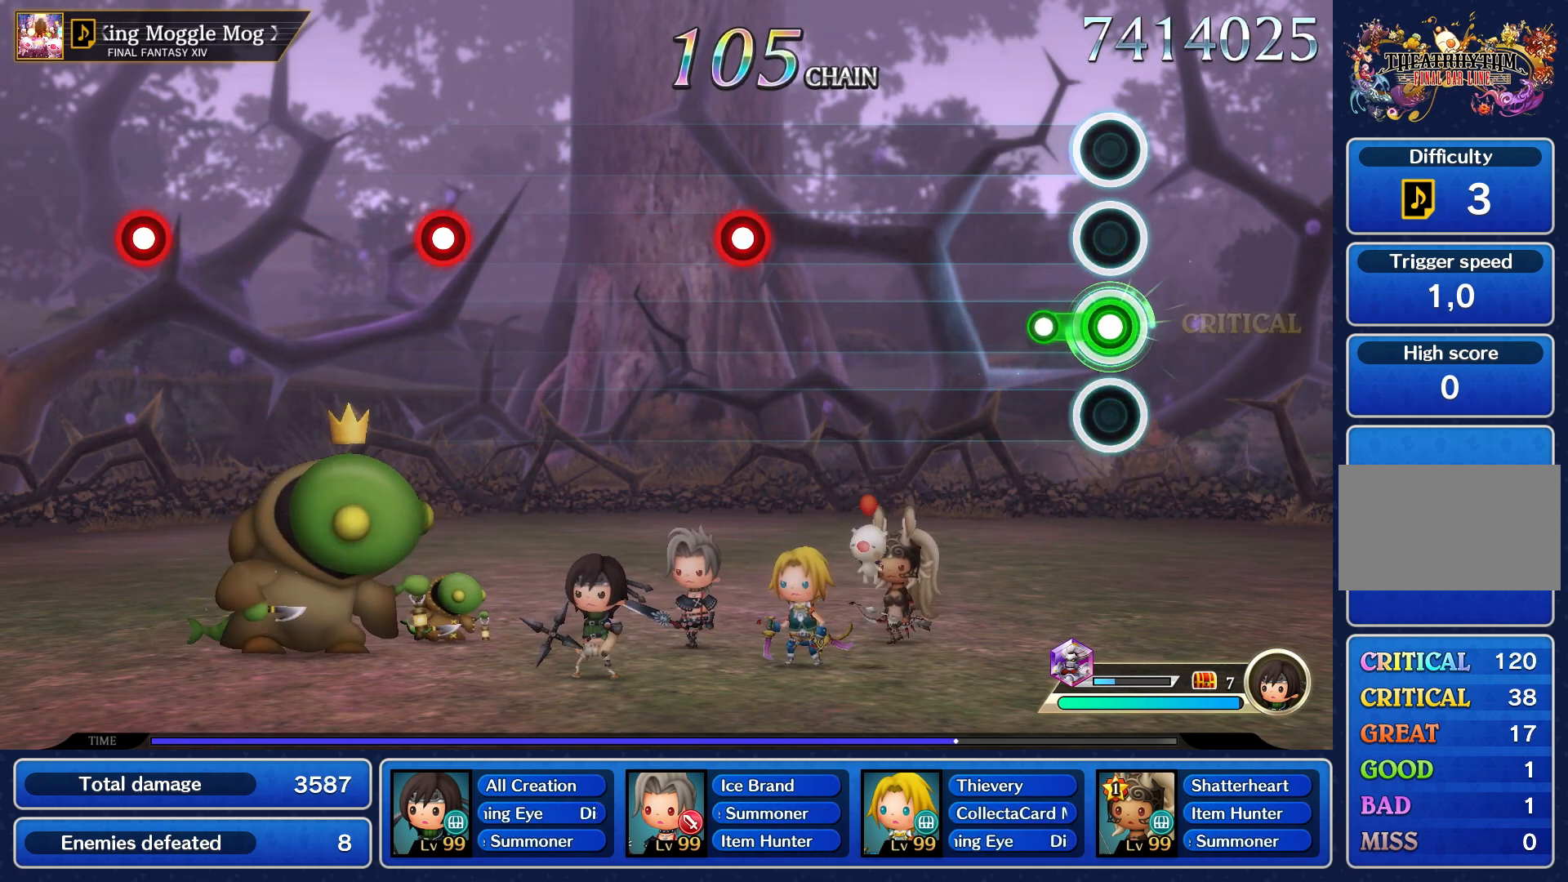
{"buttons": [], "left_stick": "center", "right_stick": "center", "events": [[167, "R1", "up"]]}
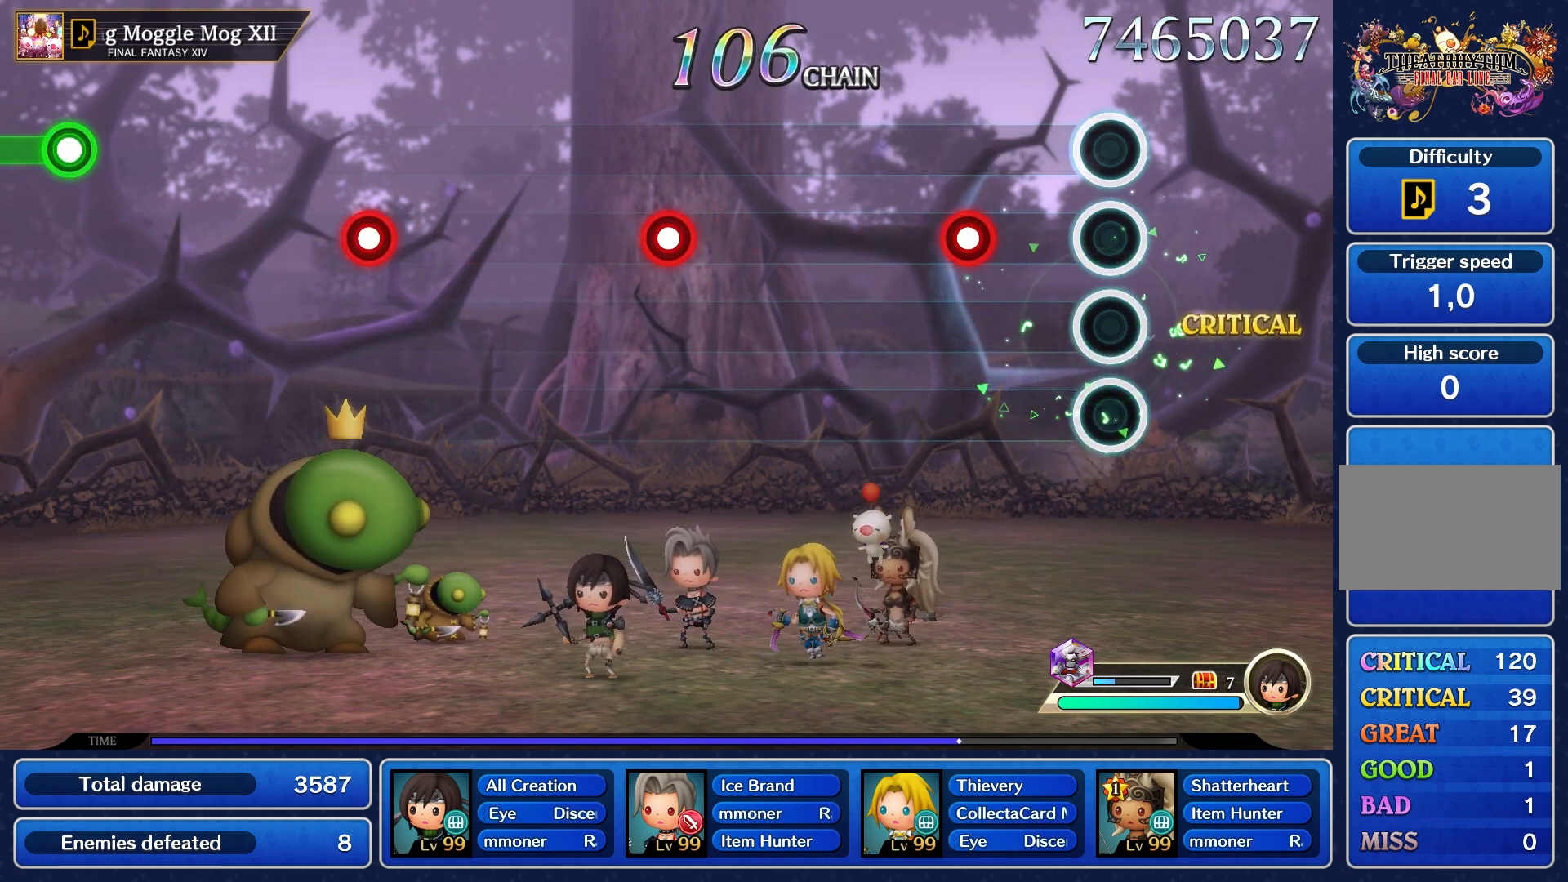
{"buttons": [], "left_stick": "center", "right_stick": "center", "events": [[350, "R1", "down"], [450, "R1", "up"]]}
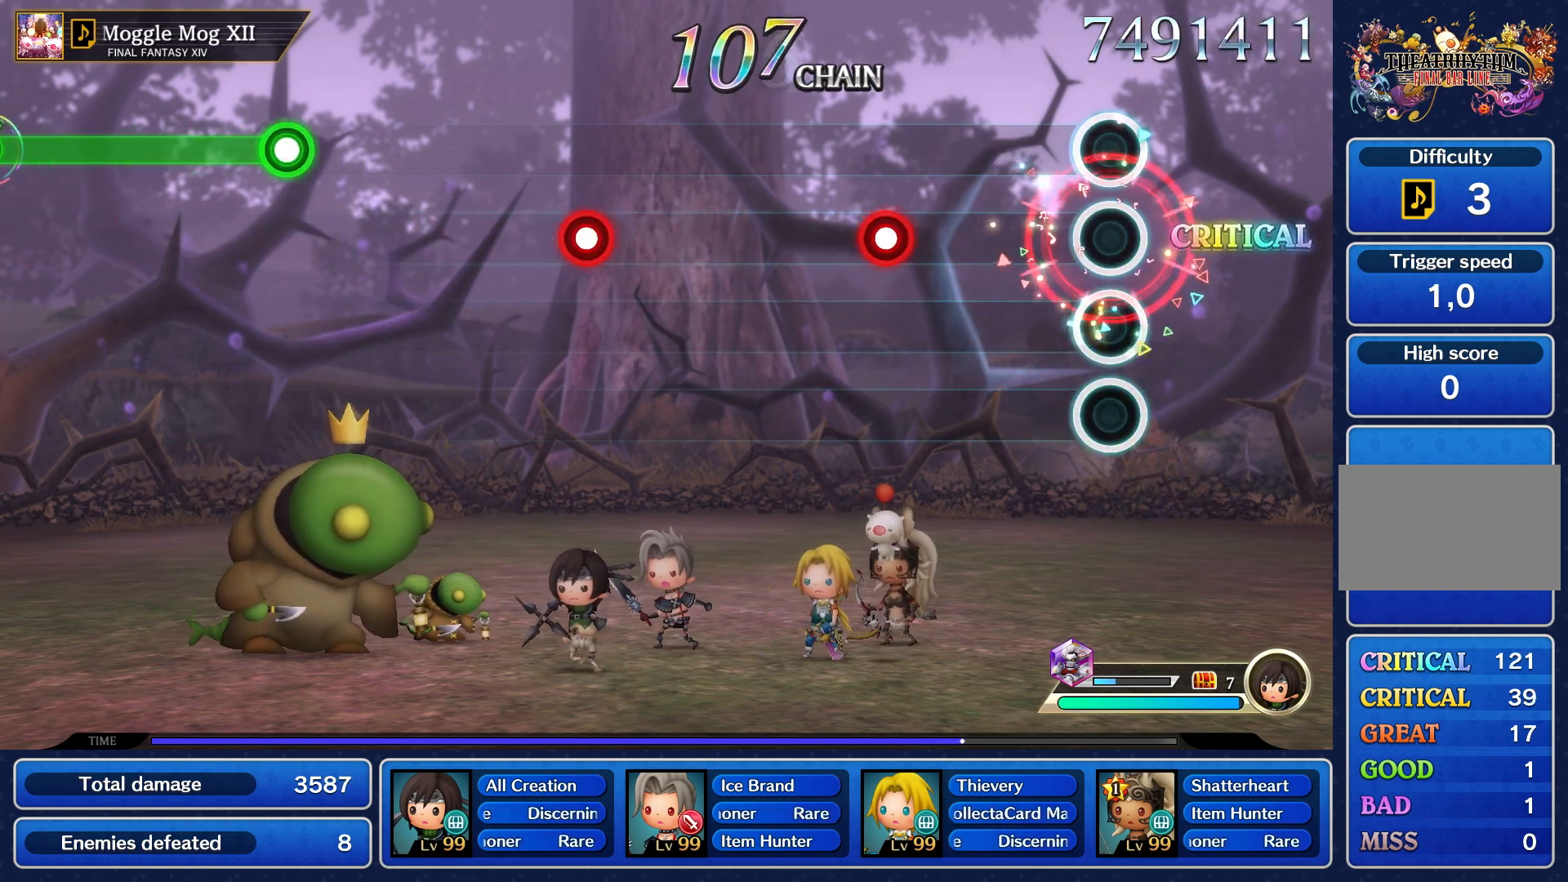
{"buttons": [], "left_stick": "center", "right_stick": "center", "events": []}
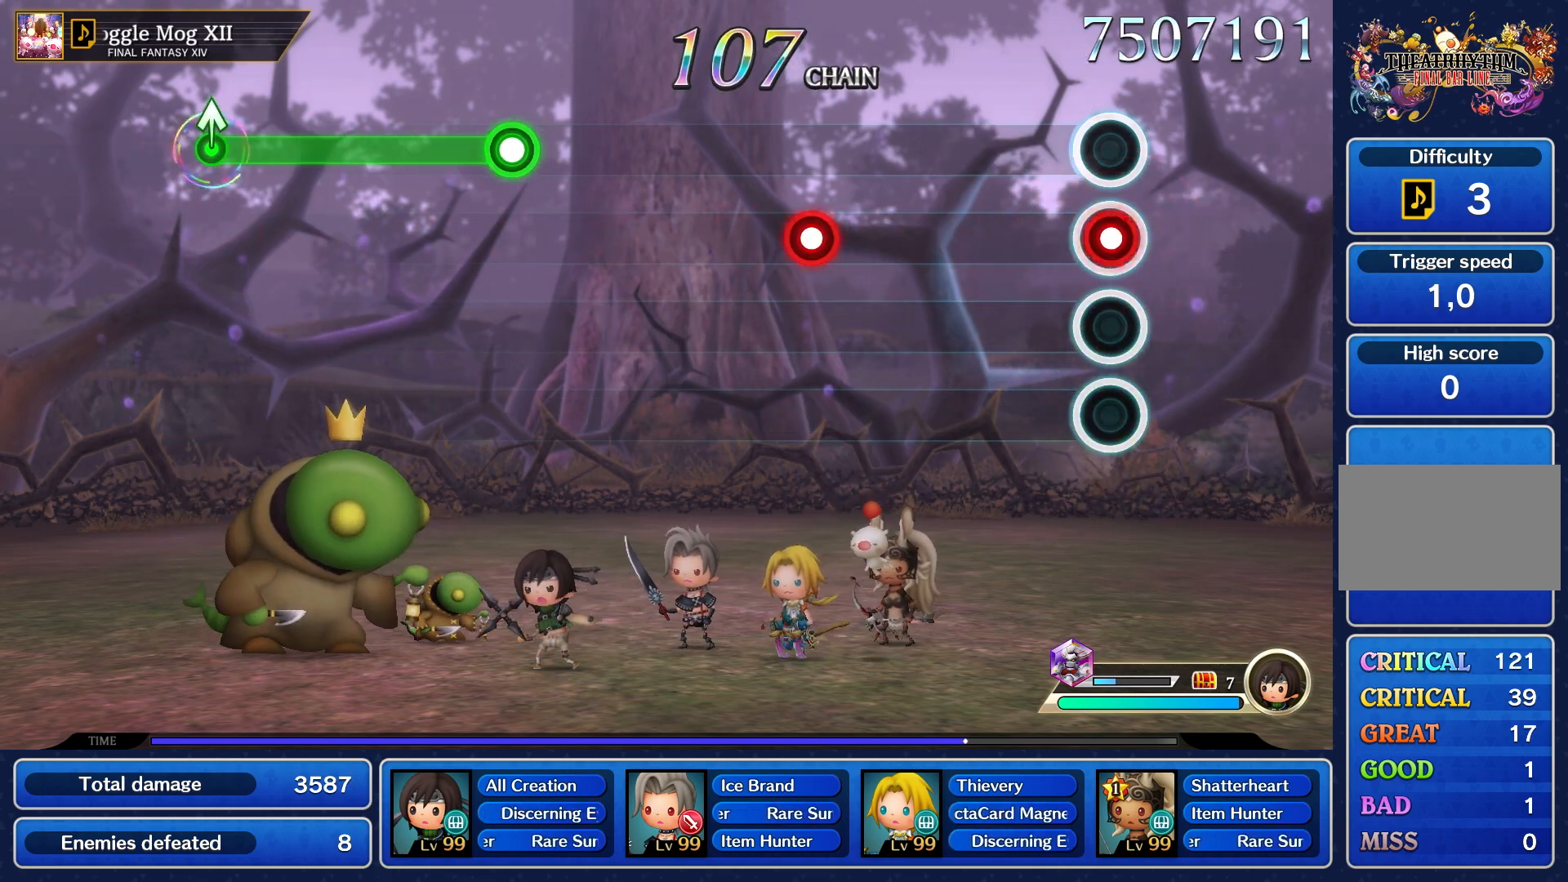
{"buttons": [], "left_stick": "center", "right_stick": "center", "events": [[33, "R1", "down"], [133, "R1", "up"]]}
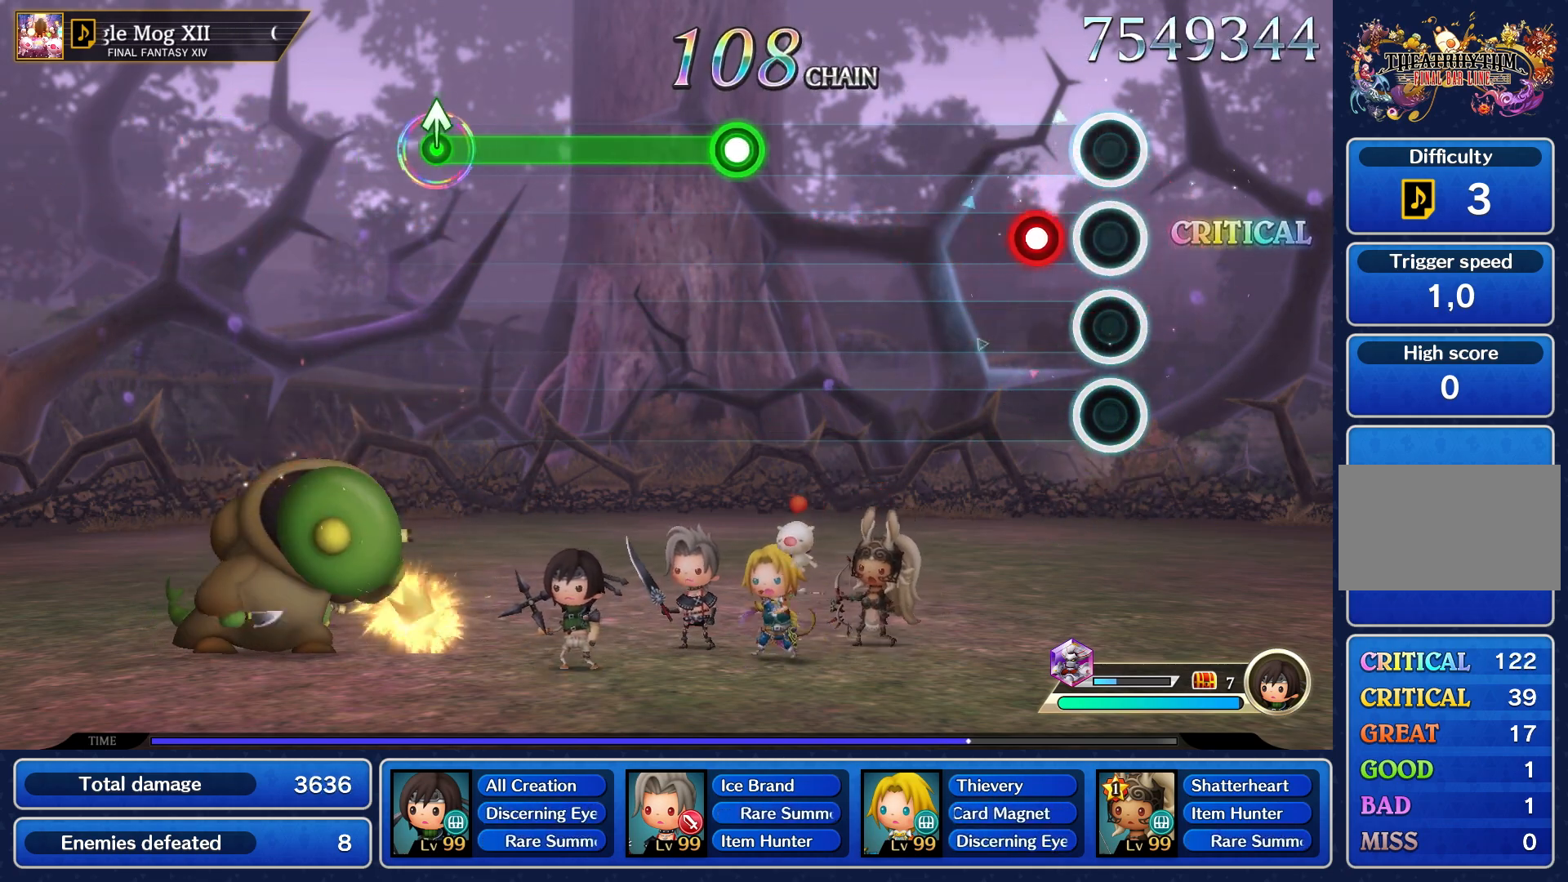
{"buttons": [], "left_stick": "center", "right_stick": "center", "events": [[200, "R1", "down"], [300, "R1", "up"]]}